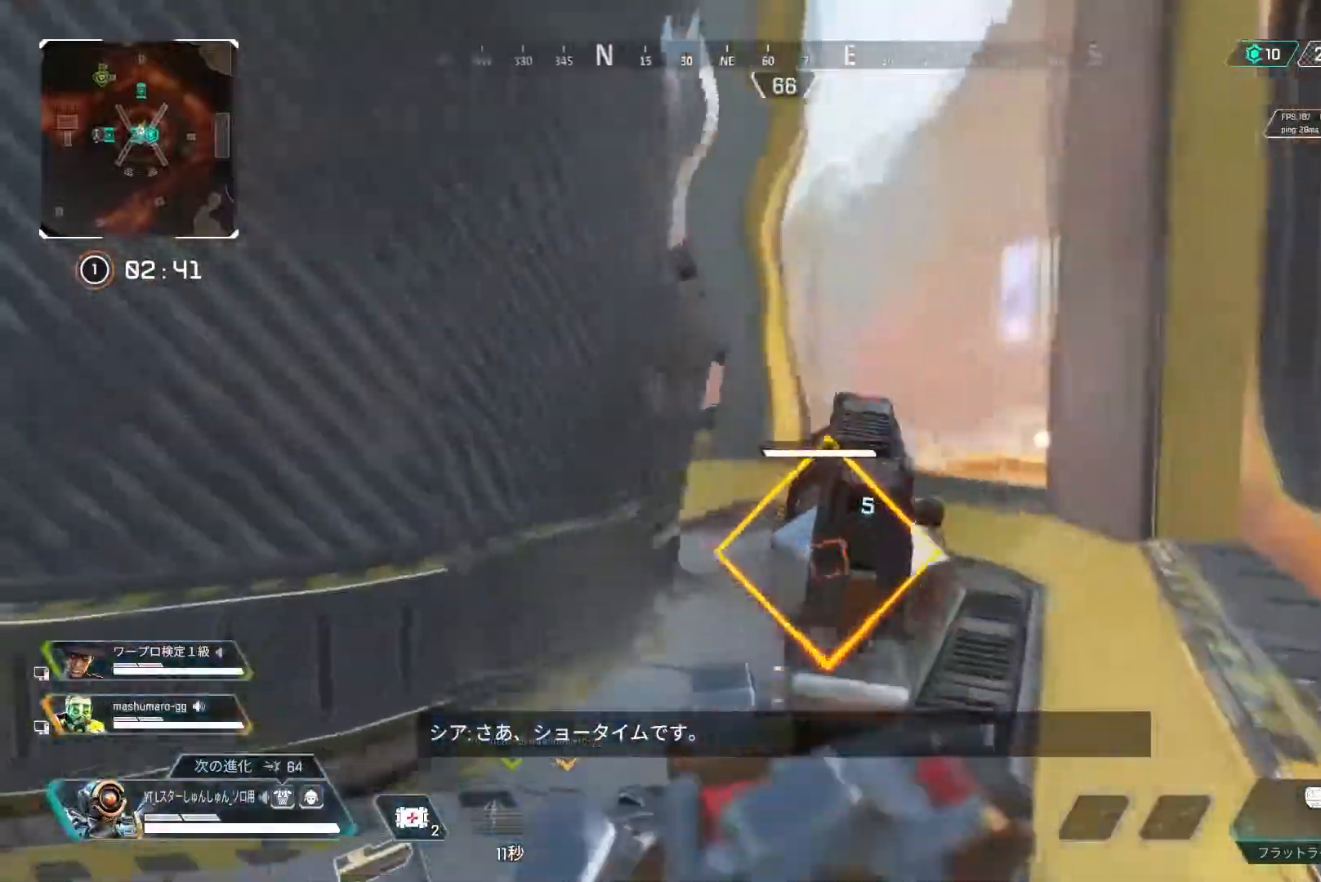
Gameplay with a controller (PlayStation layout); each line is a JSON object with the inputs held at the frame after it. "events" lists button and stick changes between this image and that frame as [ms after this image, input, new state], when the widget could be followed in between.
{"buttons": ["L2", "L3"], "left_stick": "left", "right_stick": "right", "events": [[17, "right_stick", "down-right"], [217, "R1", "down"], [233, "right_stick", "right"], [300, "L3", "down"], [300, "R1", "up"]]}
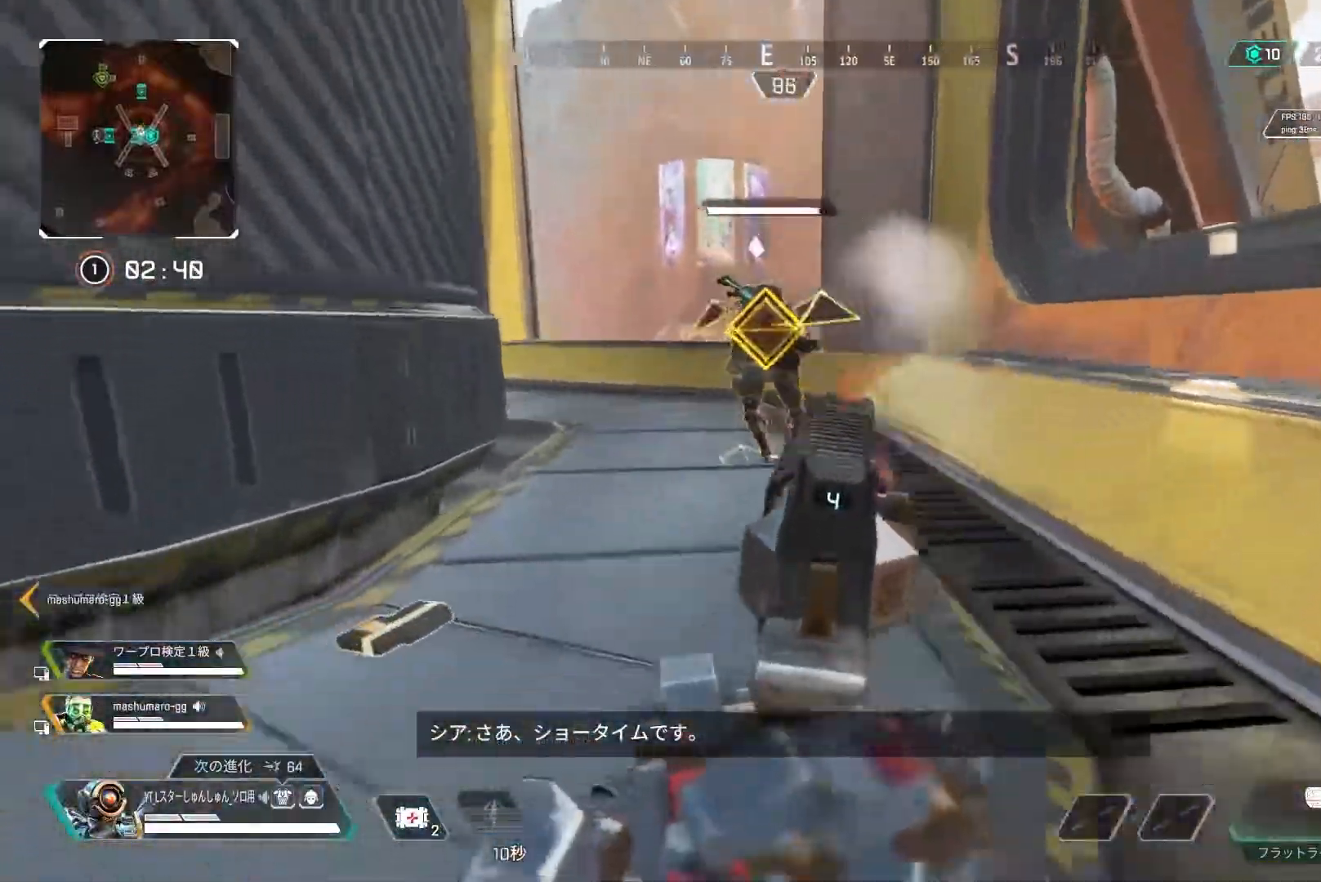
{"buttons": ["L2"], "left_stick": "left", "right_stick": "down-left", "events": [[17, "L3", "up"], [33, "right_stick", "up-left"], [67, "R3", "down"], [100, "R1", "down"], [100, "right_stick", "up-right"], [183, "R3", "up"], [200, "R1", "up"], [217, "right_stick", "center"], [250, "left_stick", "right"], [400, "right_stick", "down-left"], [500, "left_stick", "left"]]}
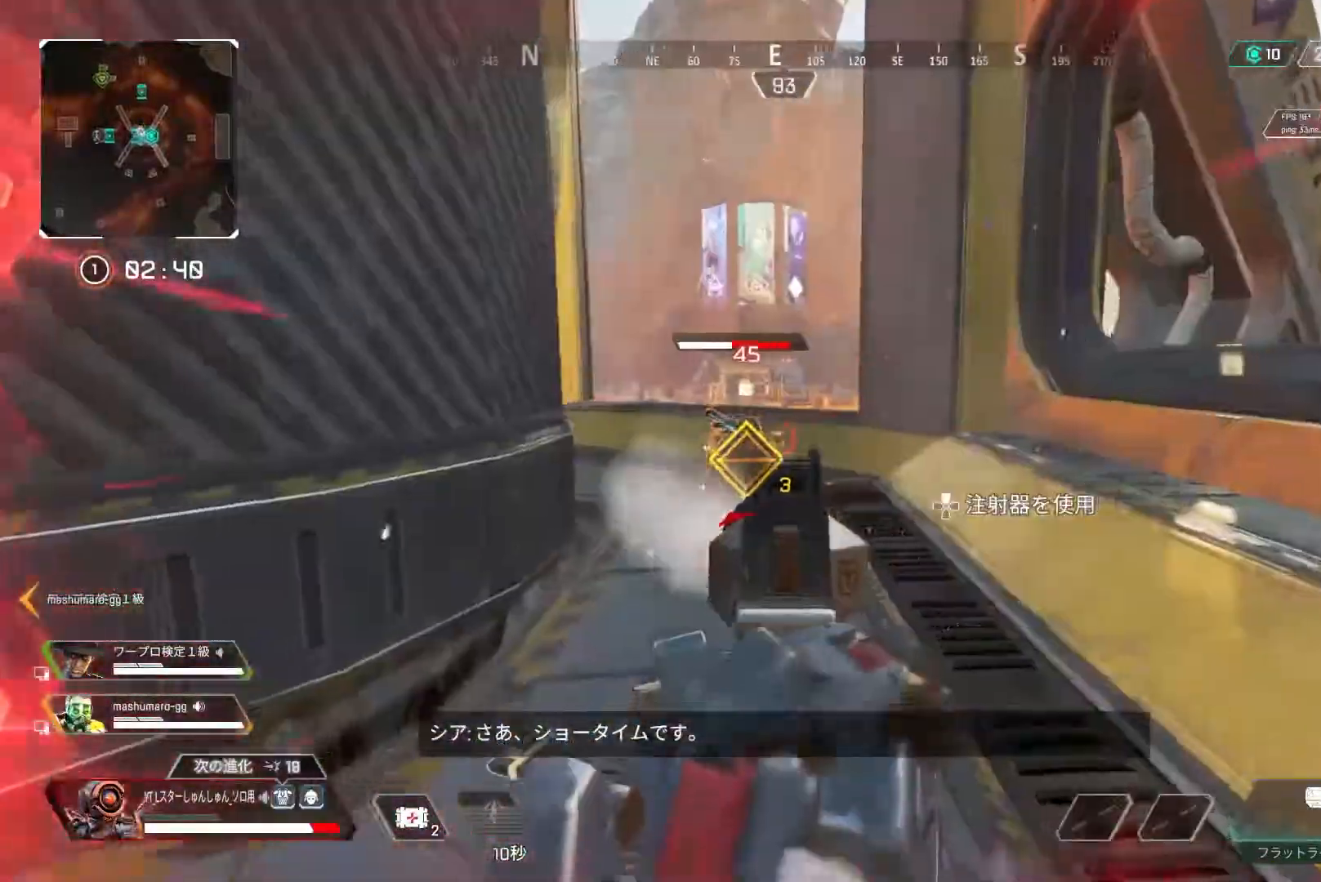
{"buttons": ["R2", "L3"], "left_stick": "up", "right_stick": "center", "events": [[33, "R1", "down"], [83, "L3", "down"], [83, "right_stick", "down-right"], [100, "R1", "up"], [250, "right_stick", "right"], [350, "L3", "up"], [367, "L2", "up"], [383, "right_stick", "center"], [417, "R2", "down"], [450, "L3", "down"], [450, "left_stick", "up"]]}
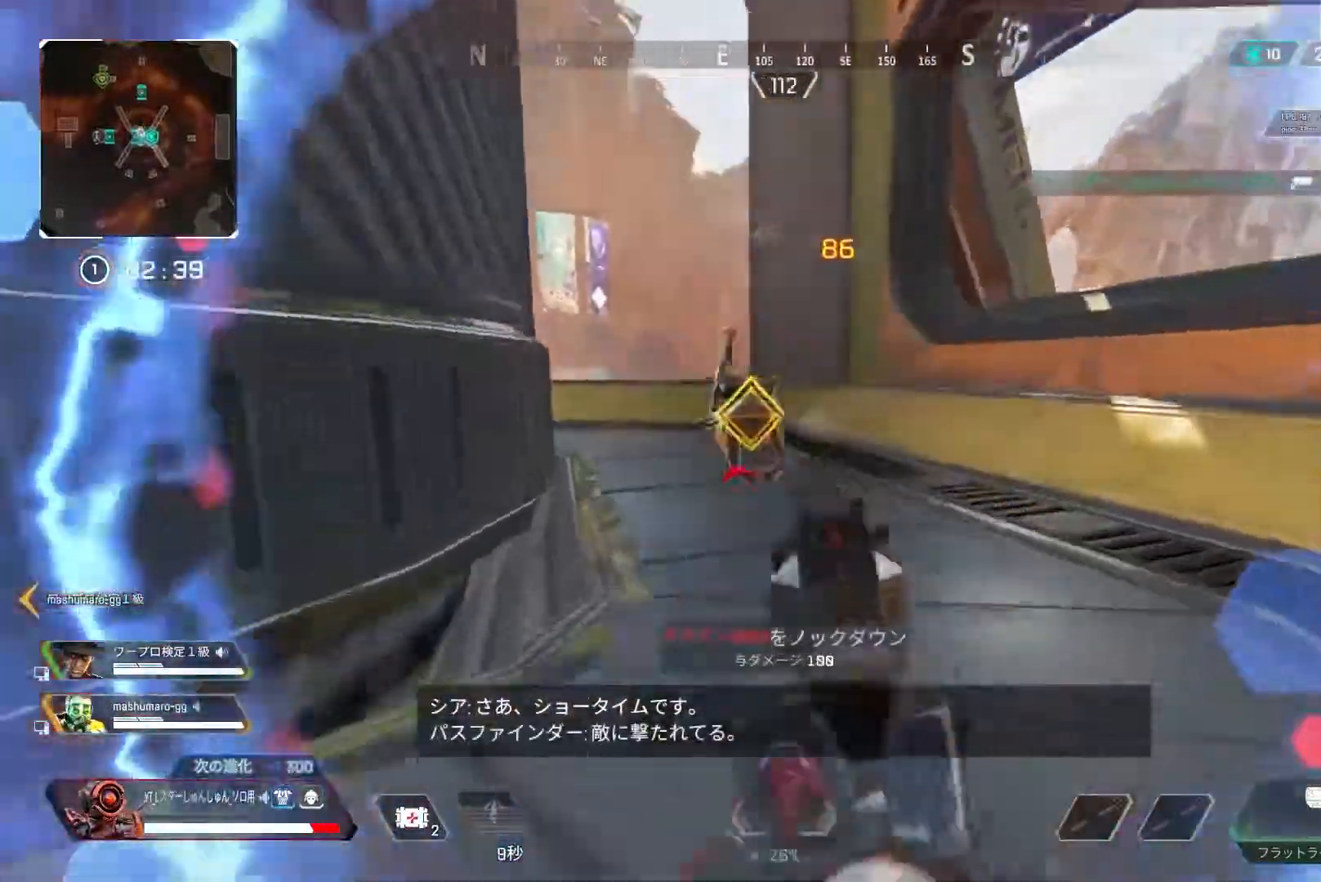
{"buttons": ["L3"], "left_stick": "up", "right_stick": "down-left", "events": [[17, "R2", "up"], [33, "right_stick", "right"], [383, "right_stick", "down-left"]]}
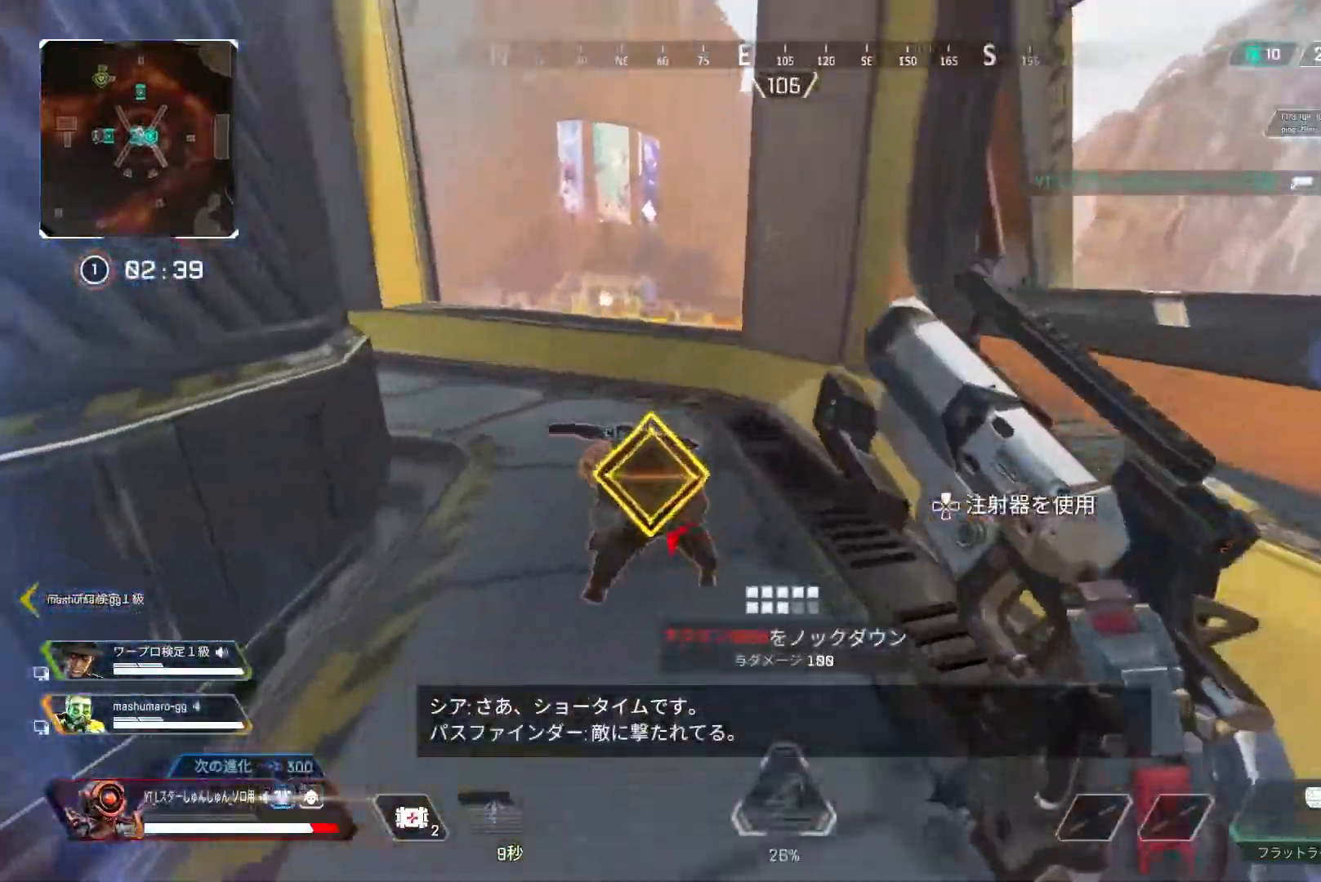
{"buttons": [], "left_stick": "up-right", "right_stick": "left", "events": [[250, "left_stick", "up-right"], [250, "right_stick", "left"], [267, "L3", "up"]]}
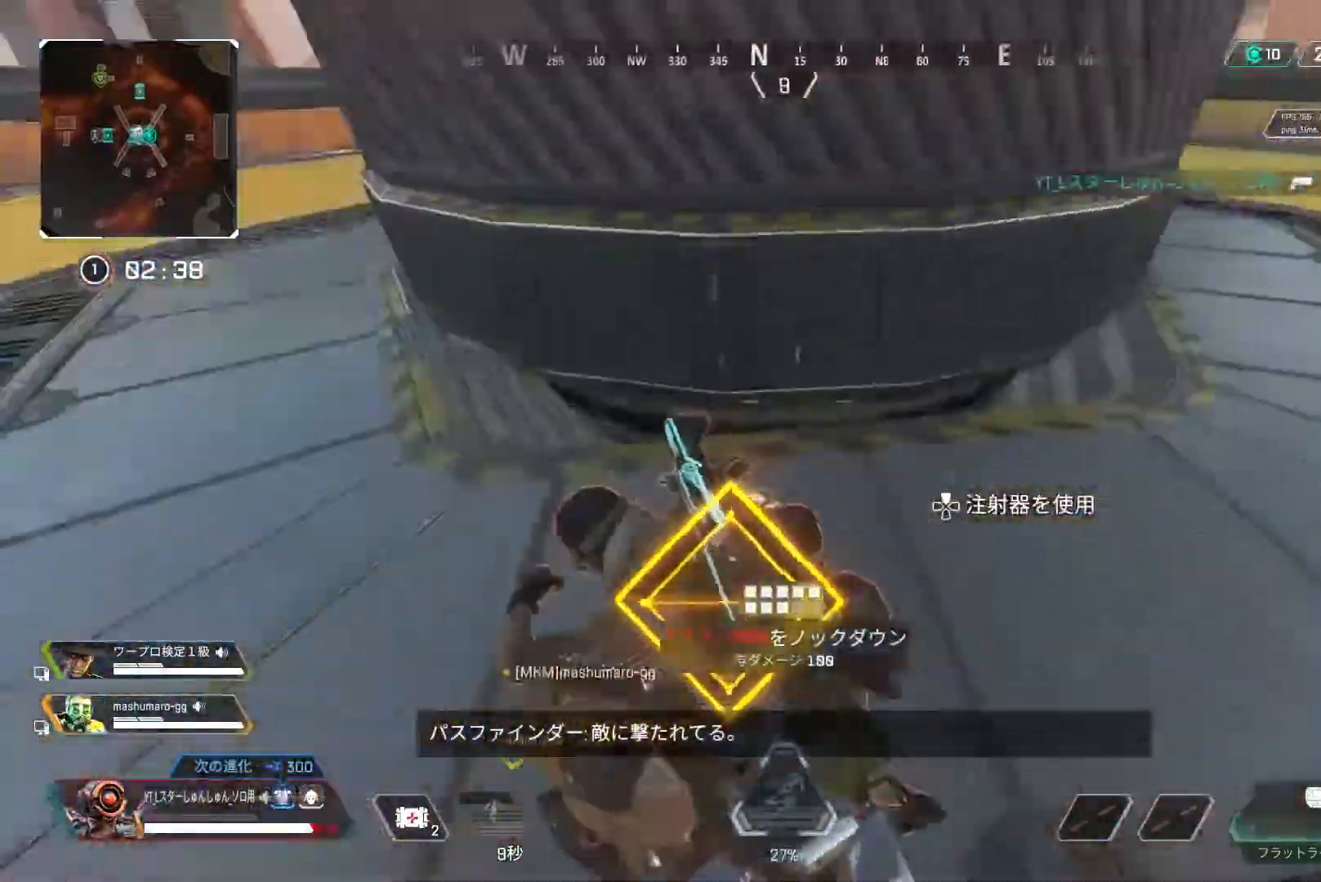
{"buttons": ["R1"], "left_stick": "left", "right_stick": "up-right", "events": [[150, "left_stick", "right"], [350, "R1", "down"], [400, "R1", "up"], [400, "left_stick", "down"], [450, "left_stick", "left"], [500, "R1", "down"], [500, "right_stick", "up-right"]]}
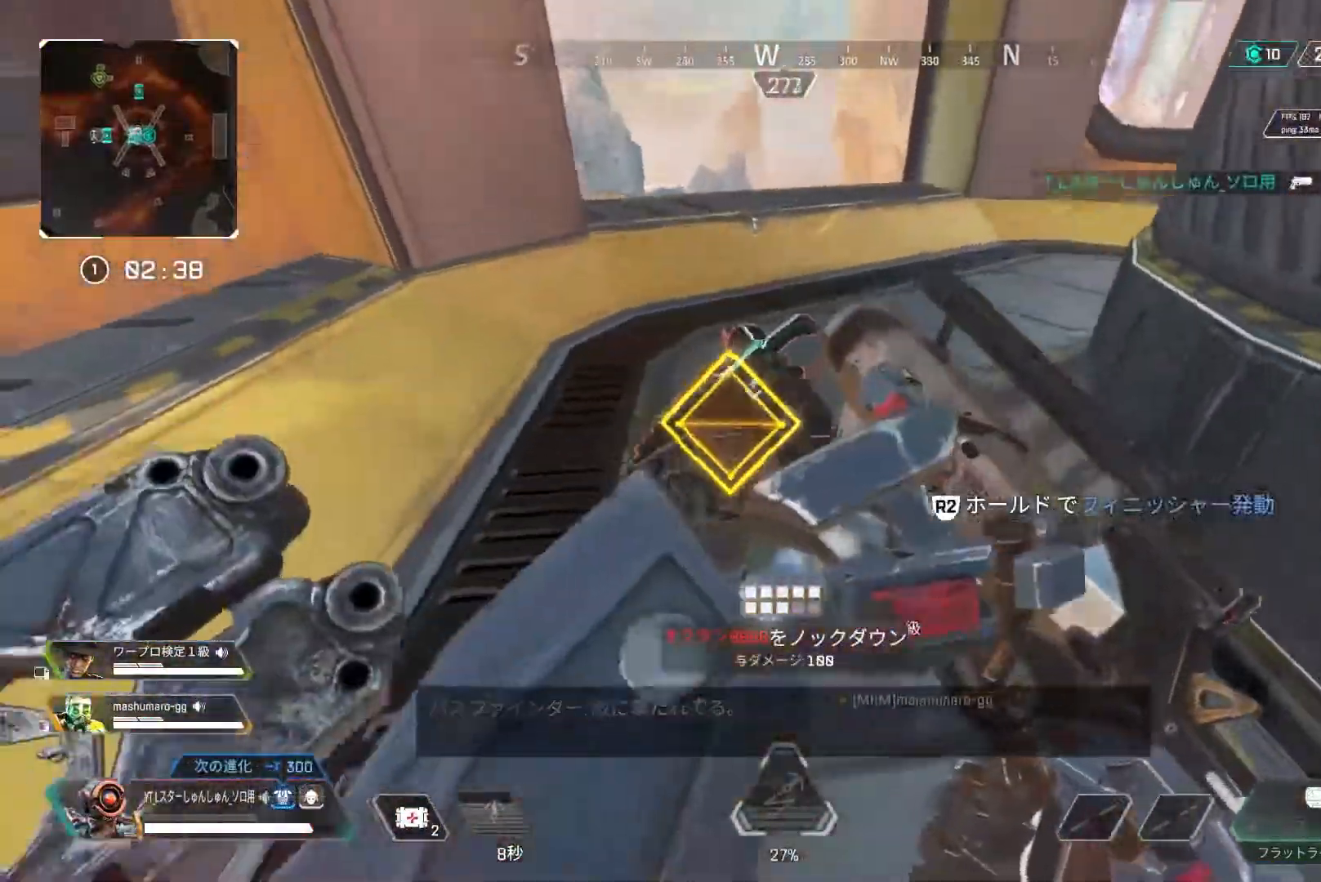
{"buttons": ["R1"], "left_stick": "up-left", "right_stick": "right", "events": [[67, "R1", "up"], [100, "right_stick", "right"], [150, "left_stick", "up-left"], [167, "R1", "down"], [217, "R1", "up"], [300, "R1", "down"], [367, "R1", "up"], [433, "R1", "down"]]}
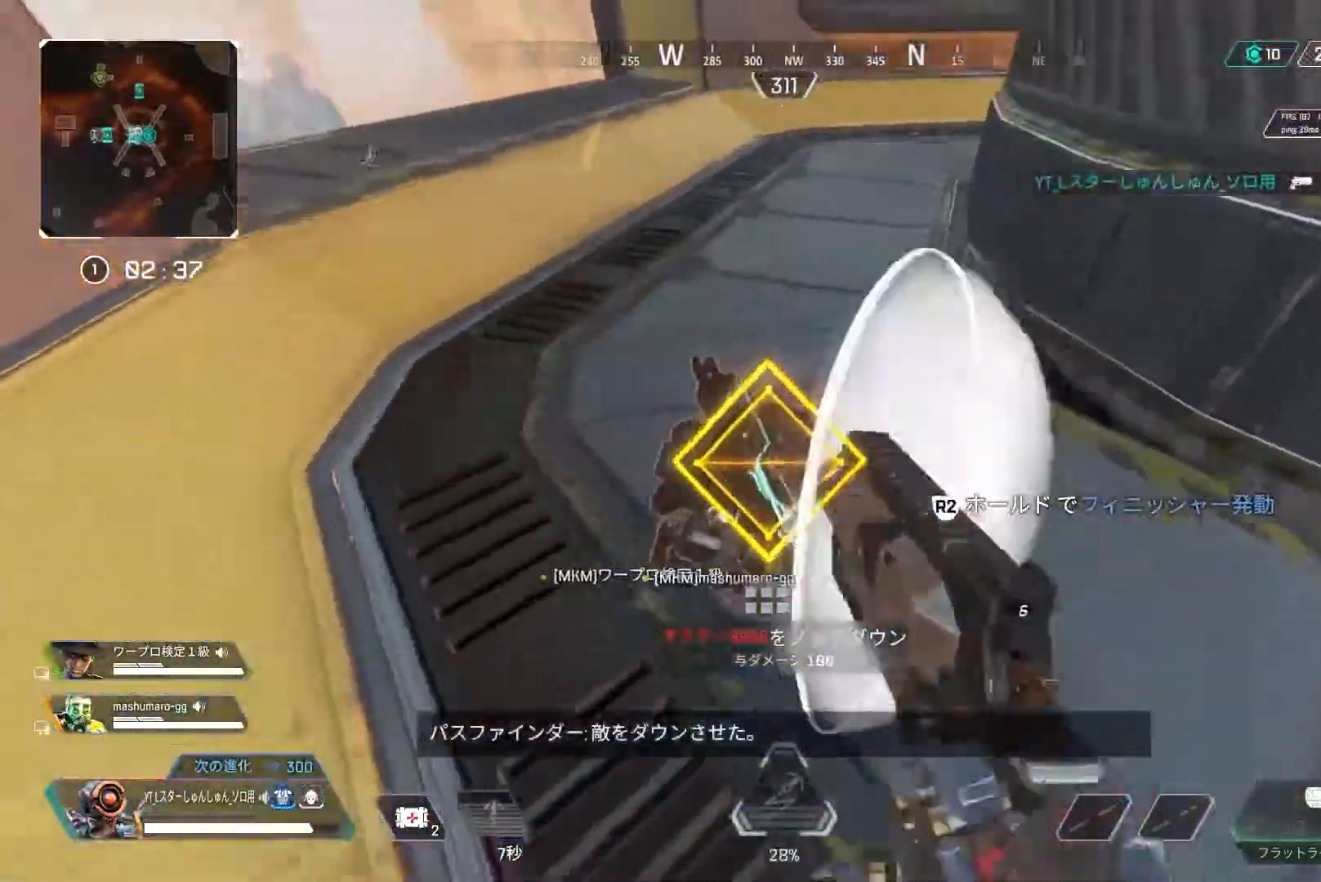
{"buttons": ["R1"], "left_stick": "left", "right_stick": "down-right", "events": [[17, "R1", "up"], [17, "right_stick", "down-right"], [67, "R1", "down"], [150, "R1", "up"], [217, "R1", "down"], [233, "left_stick", "left"], [283, "R1", "up"], [367, "R1", "down"], [433, "R1", "up"], [500, "R1", "down"]]}
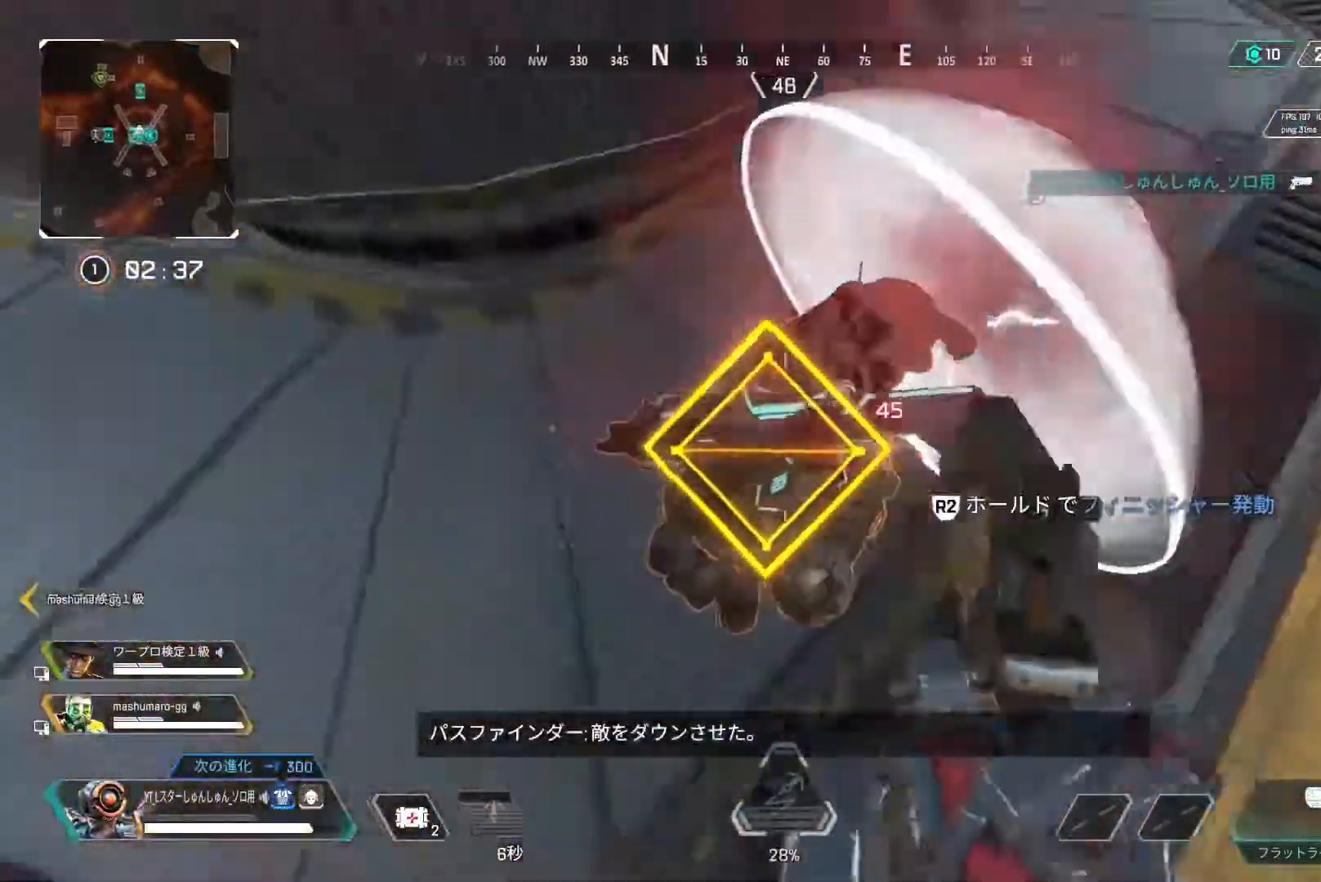
{"buttons": [], "left_stick": "left", "right_stick": "right", "events": [[67, "R1", "up"], [100, "right_stick", "right"], [133, "R1", "down"], [200, "R1", "up"], [267, "R1", "down"], [333, "R1", "up"]]}
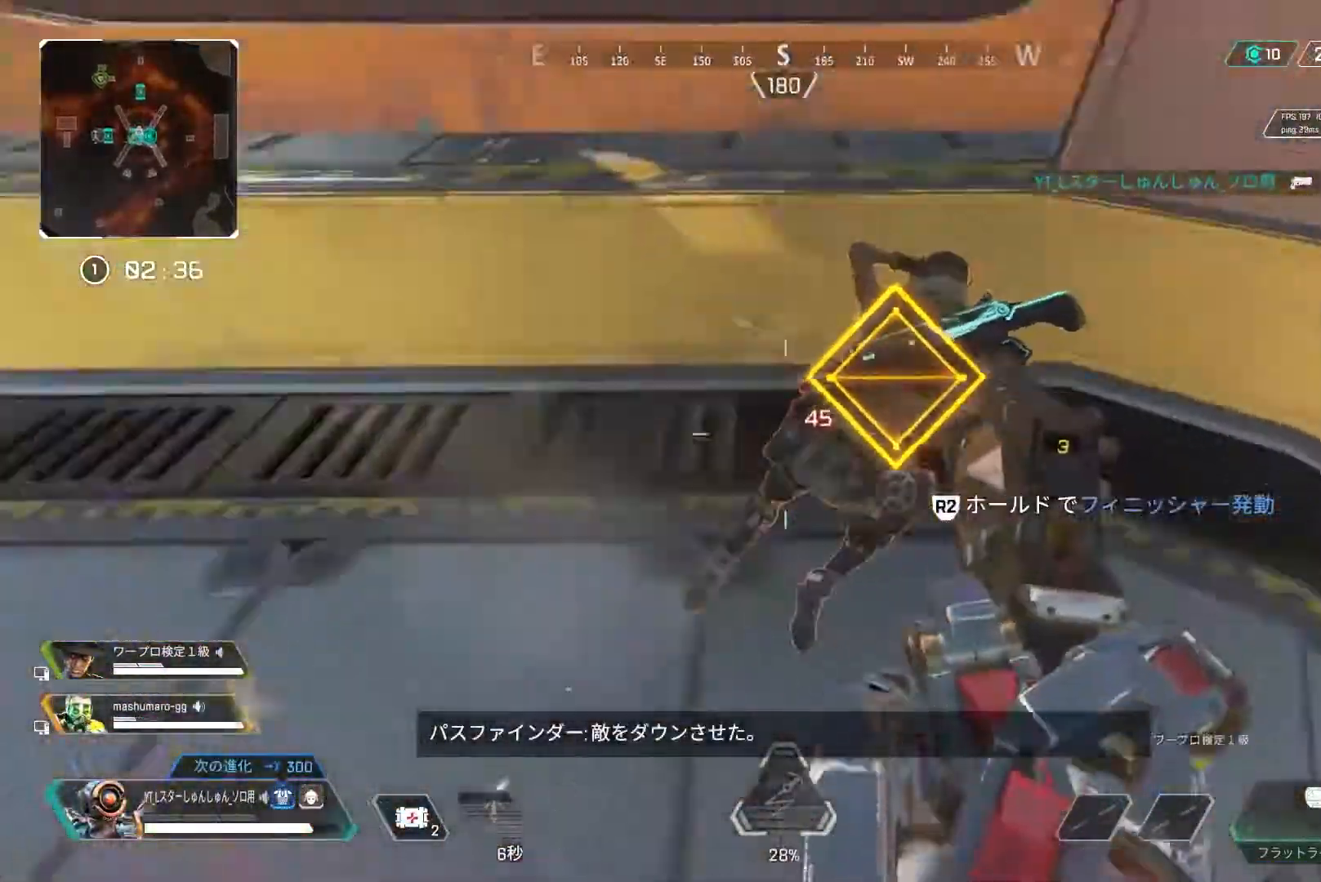
{"buttons": [], "left_stick": "left", "right_stick": "right", "events": [[67, "left_stick", "up-right"], [150, "right_stick", "center"], [200, "right_stick", "left"], [217, "R1", "down"], [317, "R1", "up"], [317, "right_stick", "right"], [350, "left_stick", "left"]]}
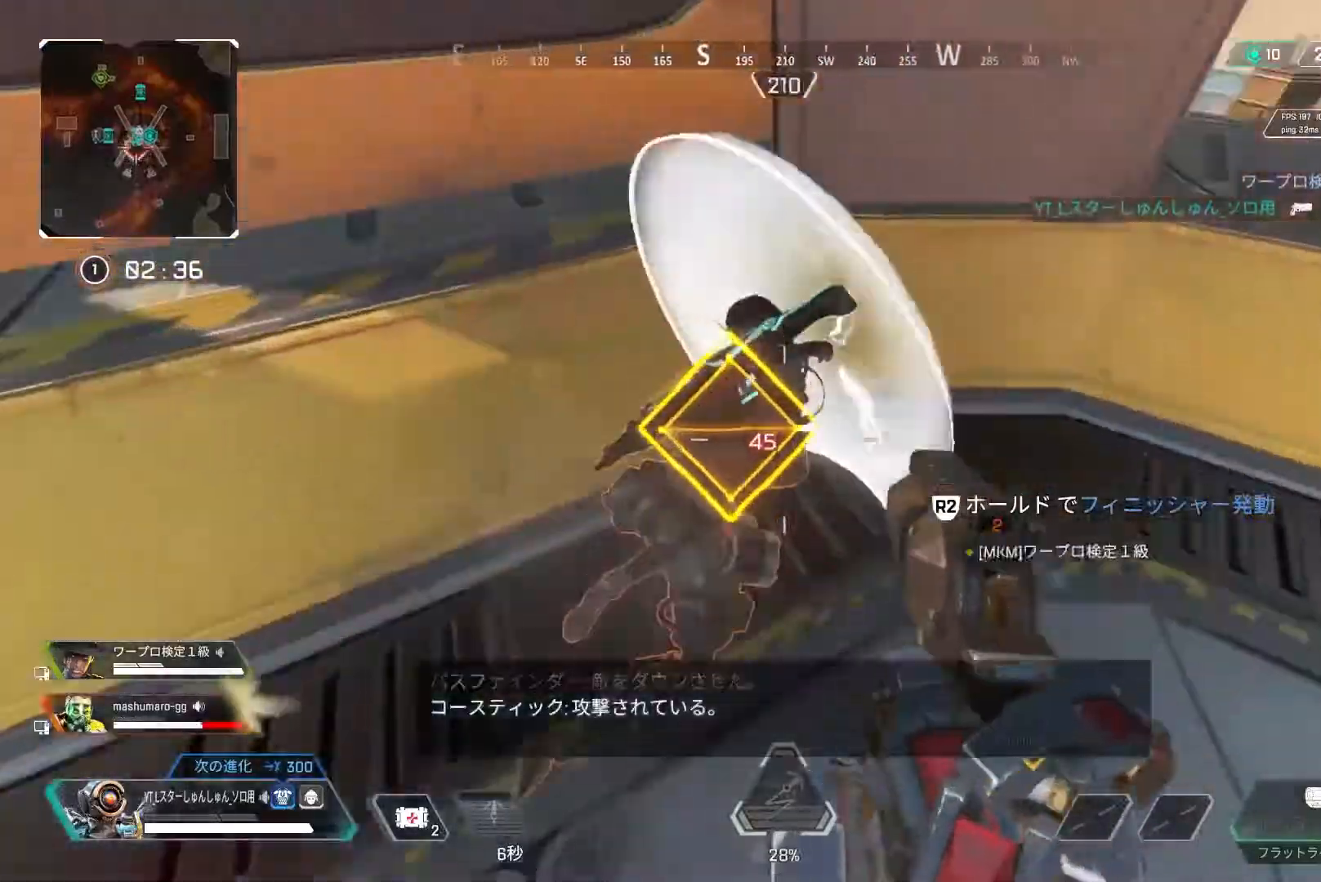
{"buttons": [], "left_stick": "down-left", "right_stick": "up-right", "events": [[117, "R1", "down"], [200, "R1", "up"], [300, "right_stick", "up-right"], [367, "left_stick", "down-left"], [383, "R2", "down"], [467, "R2", "up"]]}
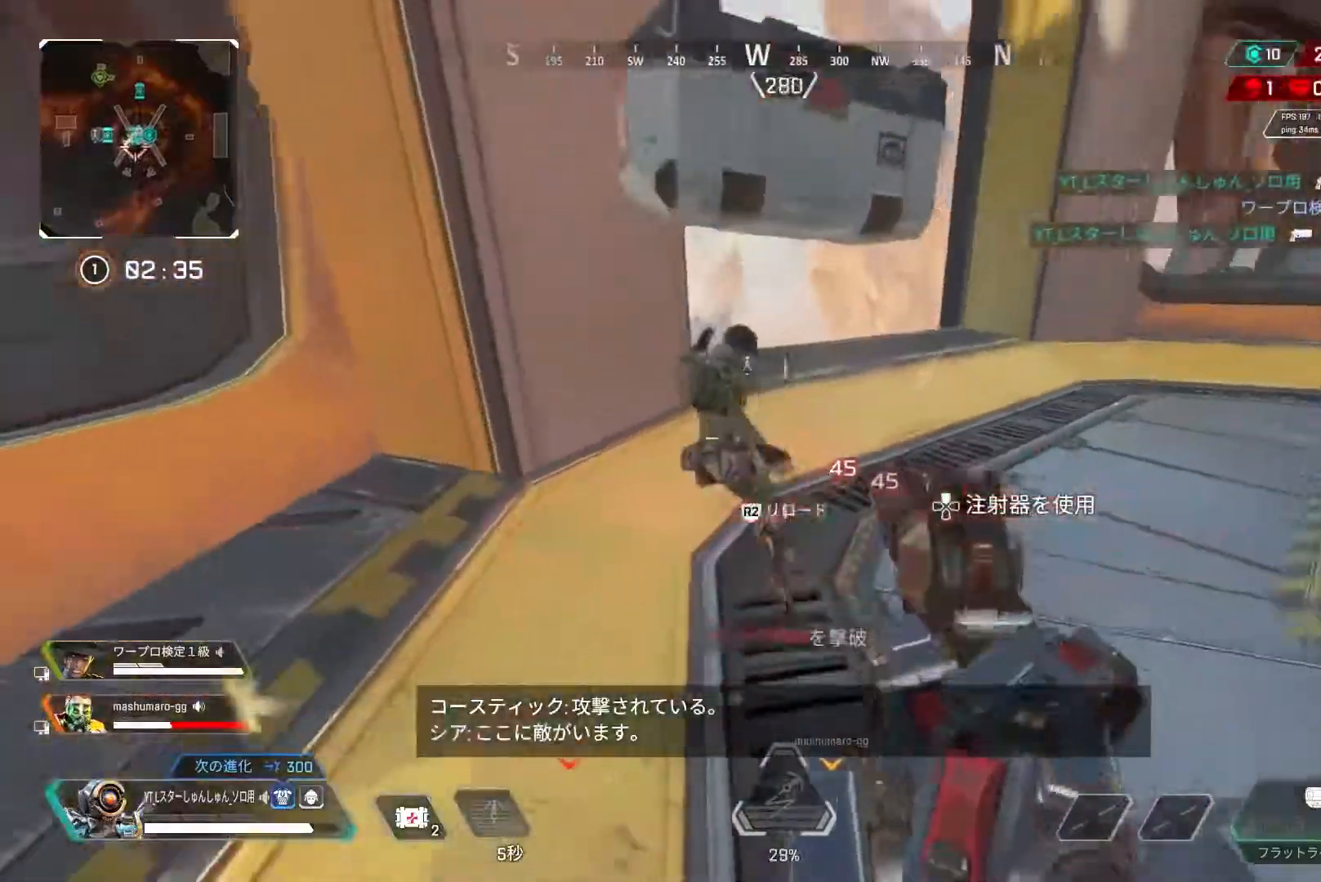
{"buttons": ["R2"], "left_stick": "center", "right_stick": "center", "events": [[33, "R2", "down"], [100, "left_stick", "up"], [300, "left_stick", "up-left"], [350, "R3", "down"], [350, "right_stick", "center"], [450, "left_stick", "center"], [467, "R3", "up"]]}
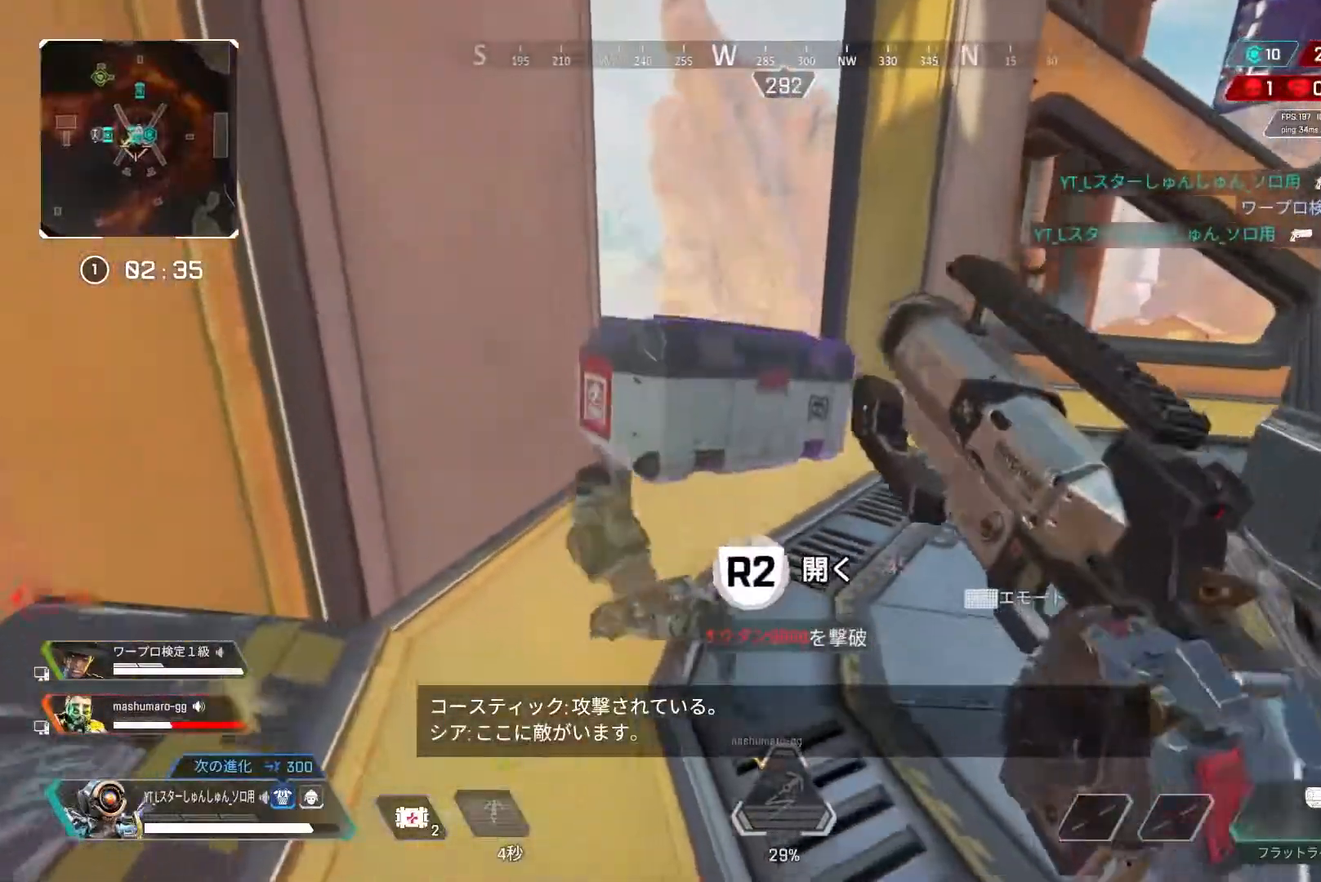
{"buttons": [], "left_stick": "center", "right_stick": "center", "events": [[217, "R2", "up"], [250, "left_stick", "down"], [367, "left_stick", "center"], [383, "CROSS", "down"], [433, "CROSS", "up"]]}
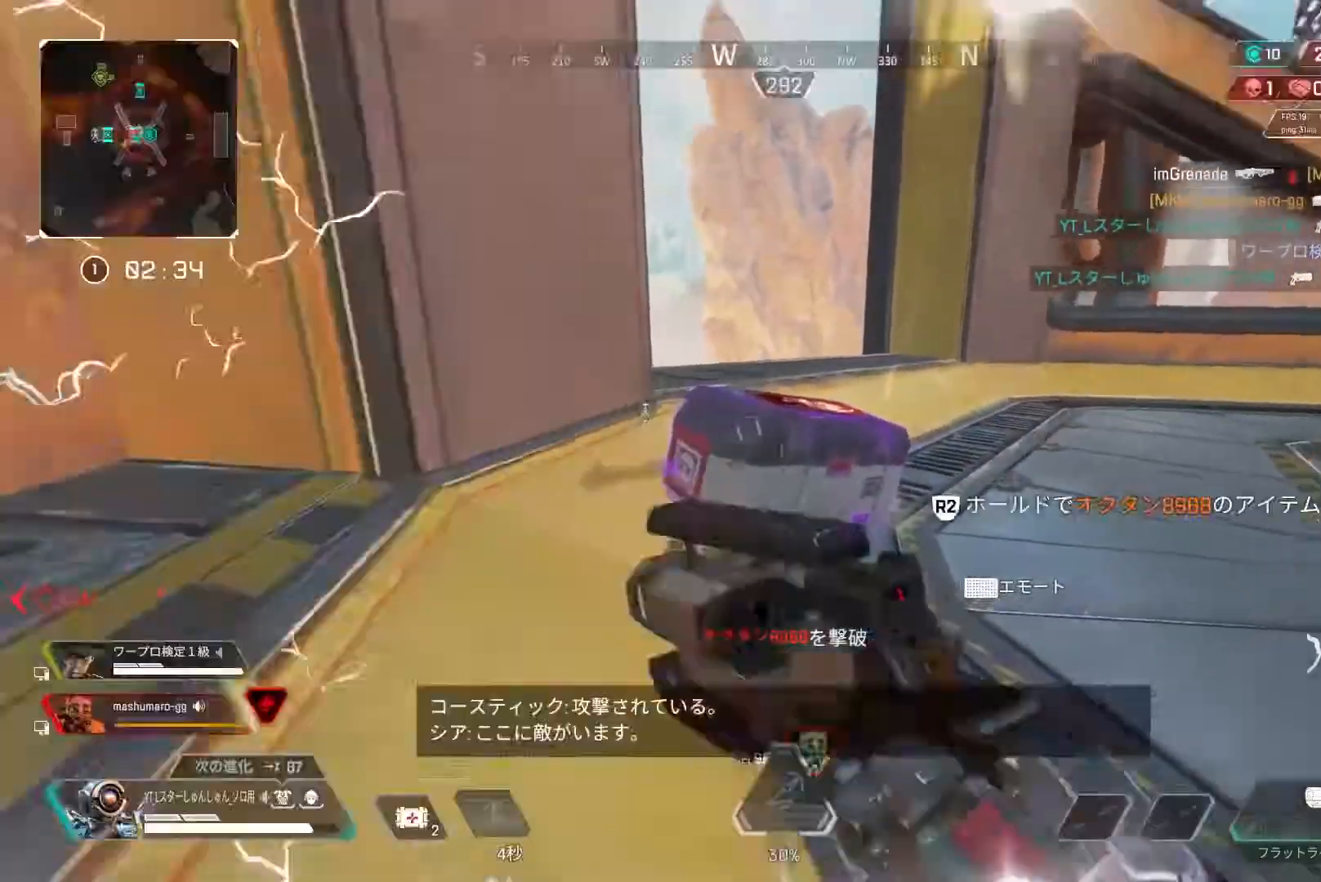
{"buttons": ["L3"], "left_stick": "up-right", "right_stick": "down-left", "events": [[17, "CIRCLE", "down"], [67, "CIRCLE", "up"], [67, "left_stick", "up-right"], [100, "L3", "down"], [167, "L3", "up"], [217, "L3", "down"], [433, "right_stick", "down-left"]]}
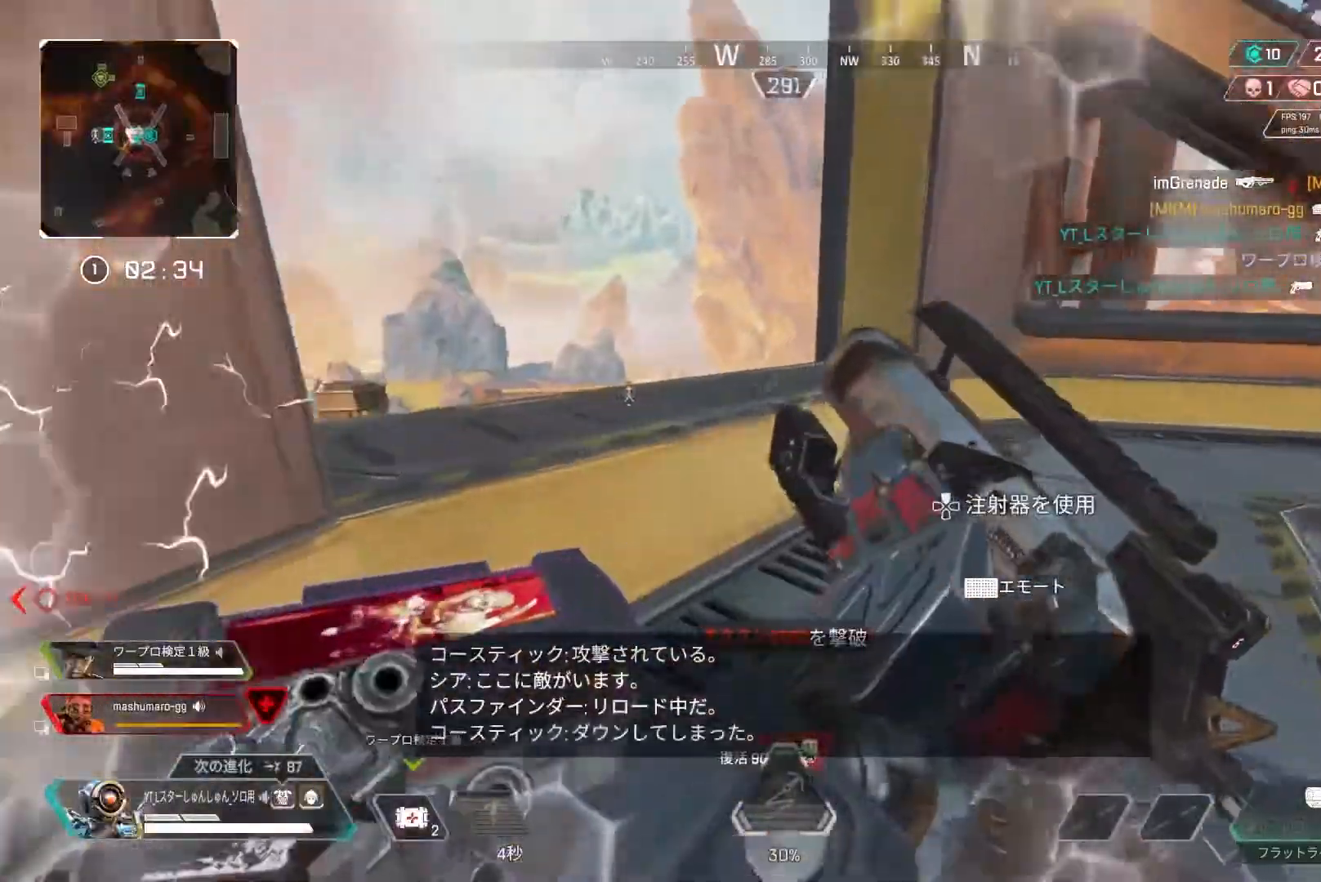
{"buttons": ["L3"], "left_stick": "up", "right_stick": "left", "events": [[167, "right_stick", "left"], [300, "left_stick", "up"]]}
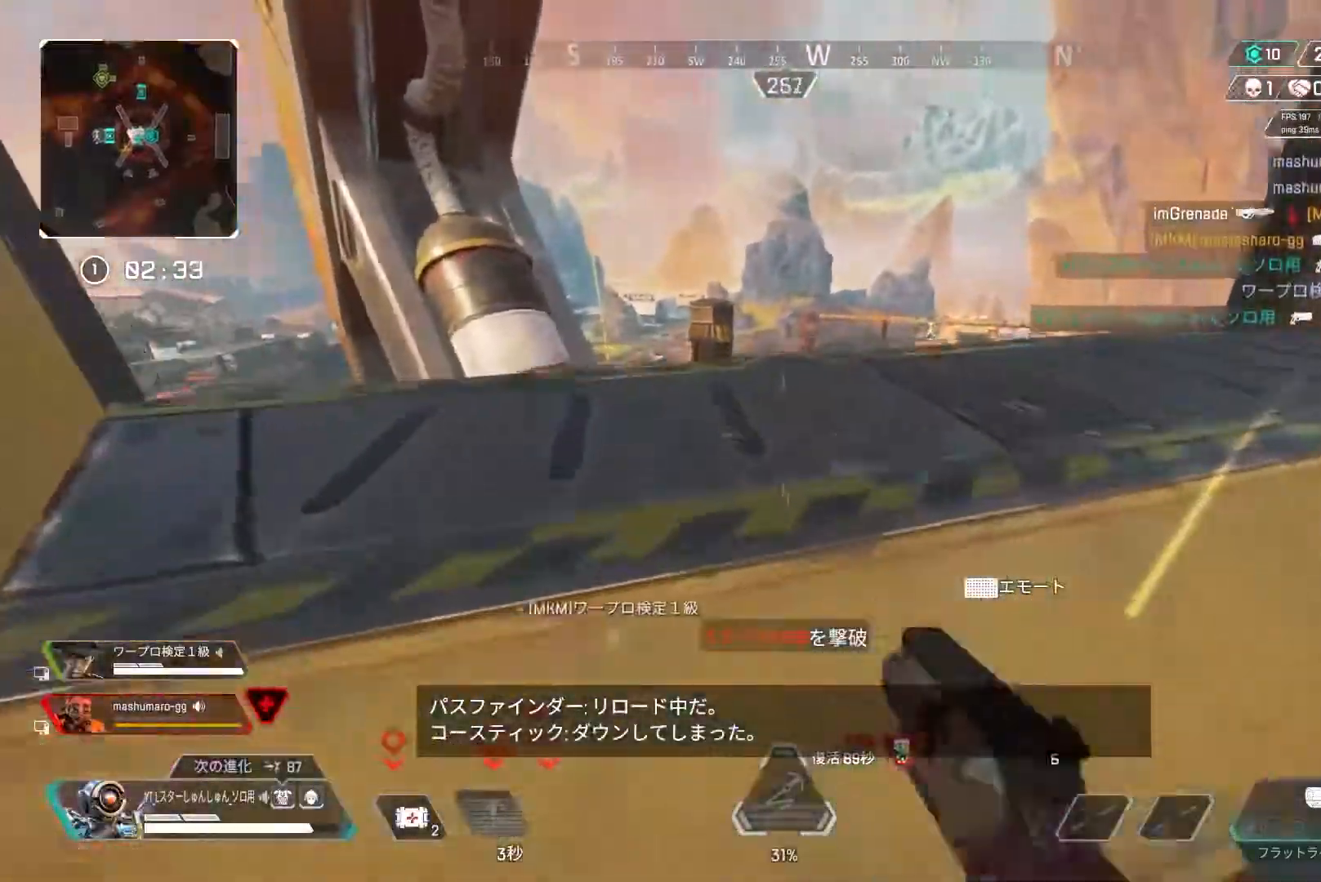
{"buttons": [], "left_stick": "up-right", "right_stick": "down-left", "events": [[17, "right_stick", "down-left"], [100, "L3", "up"], [333, "left_stick", "up-right"]]}
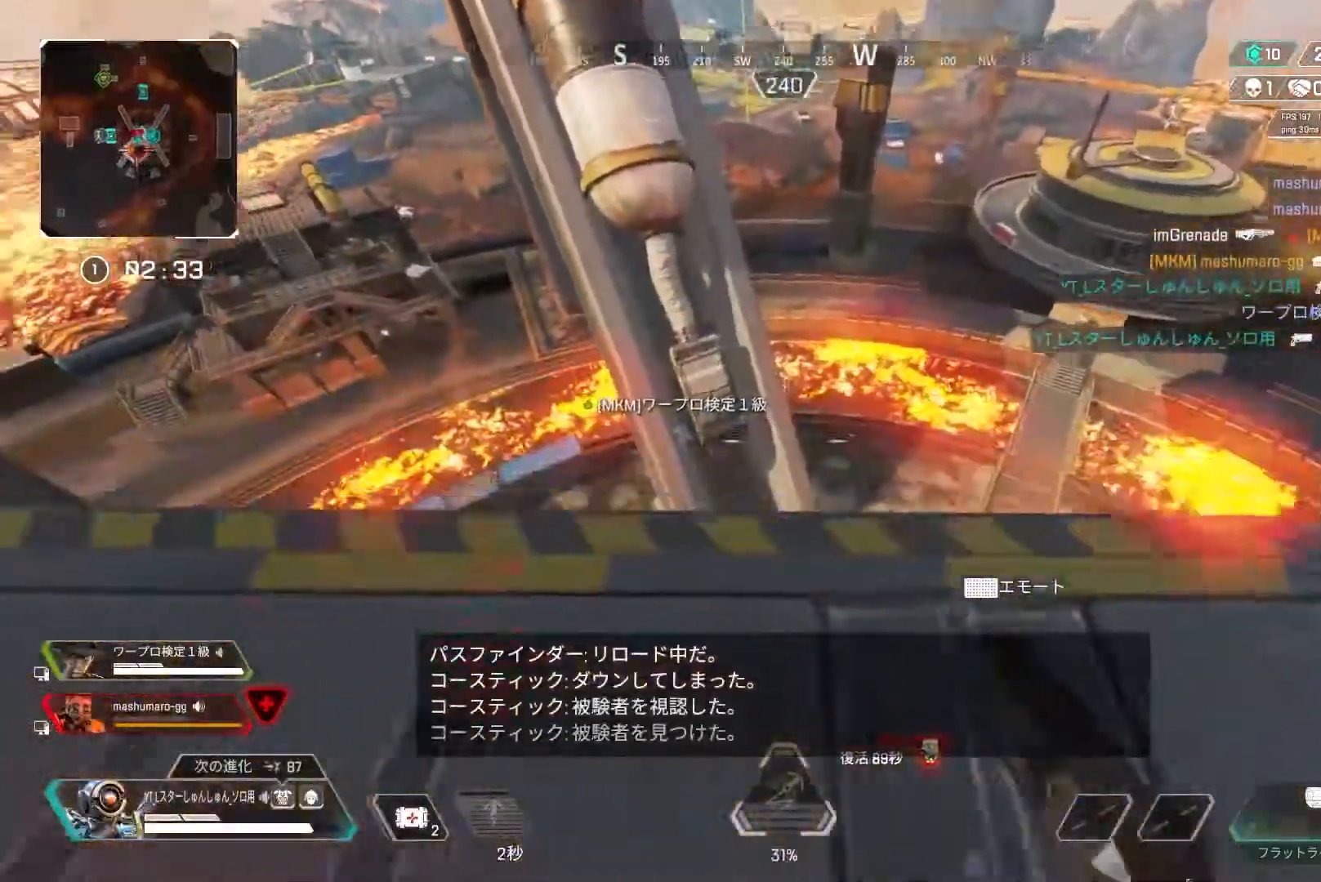
{"buttons": ["L2"], "left_stick": "up-left", "right_stick": "left", "events": [[217, "left_stick", "center"], [250, "L2", "down"], [267, "left_stick", "left"], [367, "left_stick", "up-left"], [450, "right_stick", "left"]]}
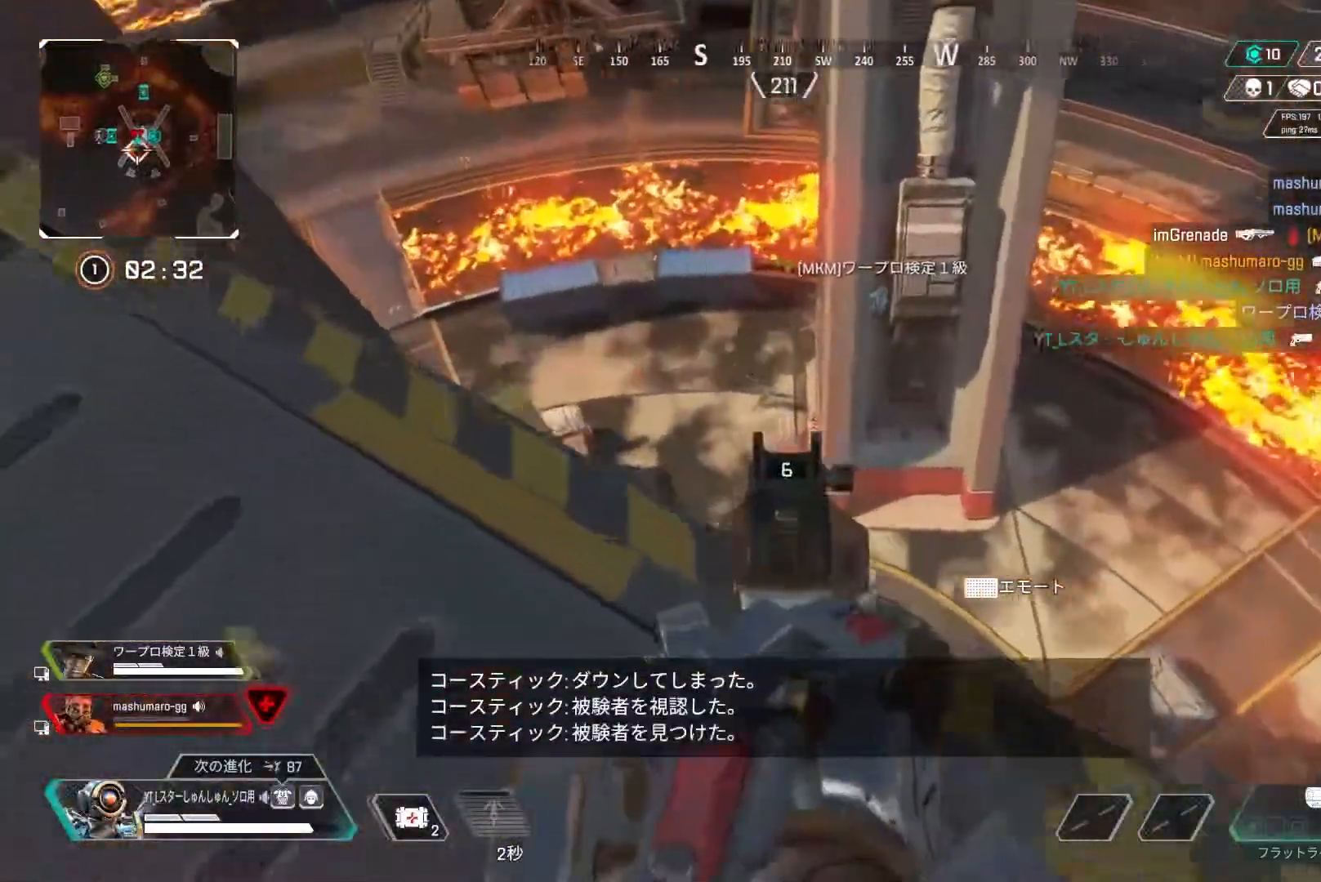
{"buttons": ["L2"], "left_stick": "center", "right_stick": "up-right", "events": [[117, "left_stick", "center"], [117, "right_stick", "up"], [167, "right_stick", "center"], [317, "right_stick", "right"], [500, "right_stick", "up-right"]]}
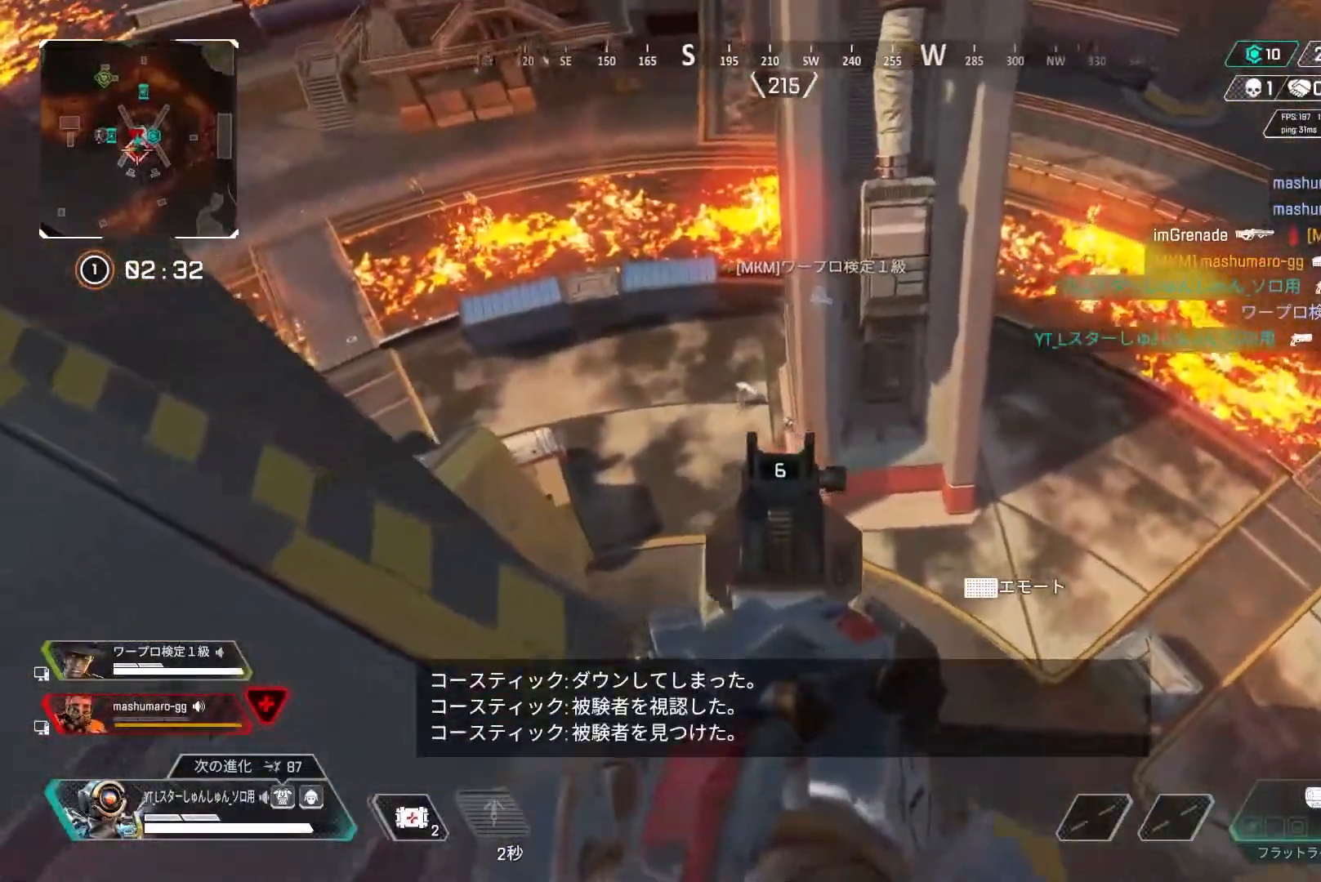
{"buttons": ["L2"], "left_stick": "left", "right_stick": "up-left", "events": [[150, "R1", "down"], [183, "right_stick", "center"], [233, "R1", "up"], [267, "left_stick", "left"], [400, "right_stick", "up"], [450, "right_stick", "up-left"]]}
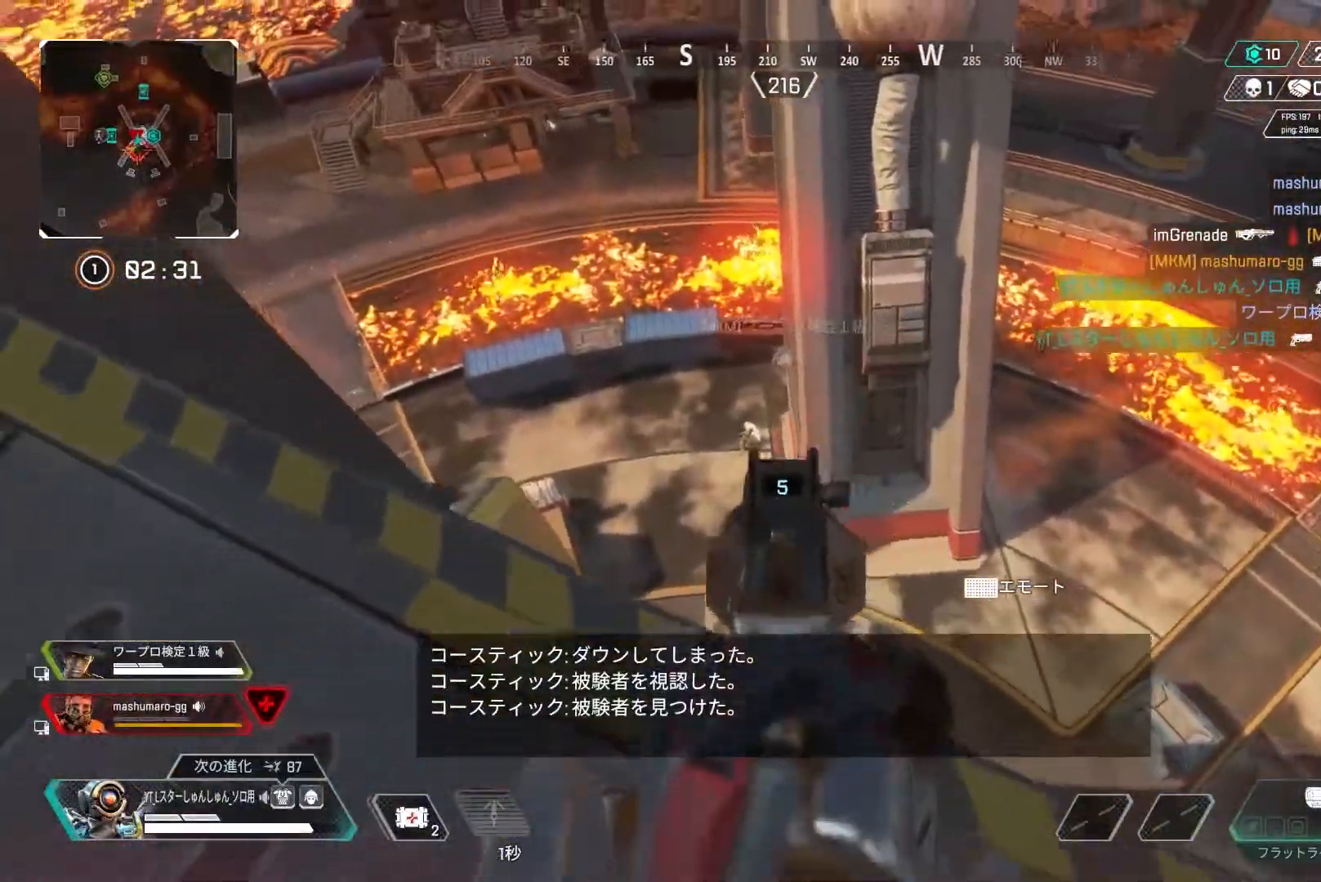
{"buttons": ["L2"], "left_stick": "center", "right_stick": "left", "events": [[33, "R1", "down"], [83, "left_stick", "center"], [83, "right_stick", "up"], [117, "R1", "up"], [383, "right_stick", "left"], [400, "R1", "down"], [483, "R1", "up"]]}
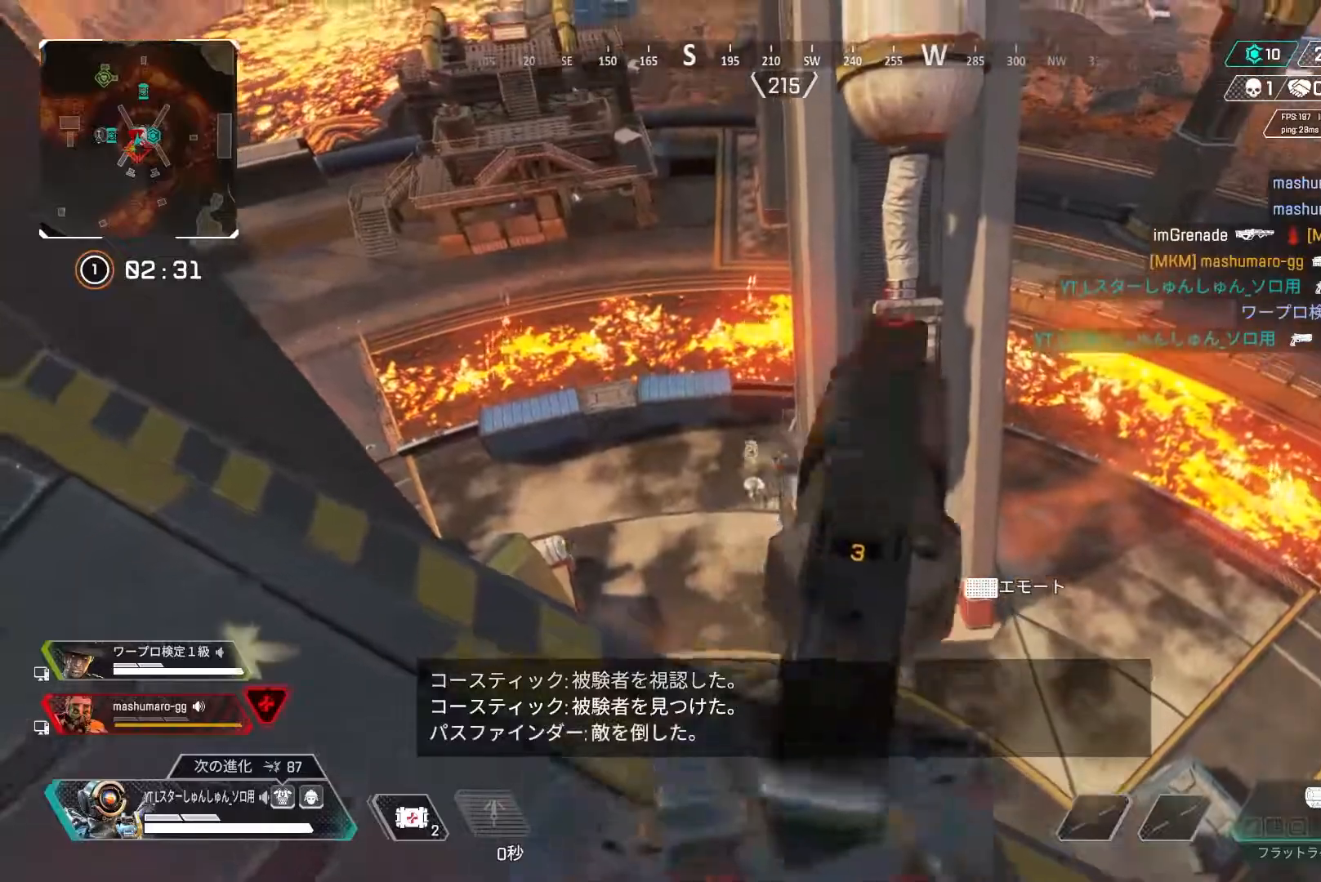
{"buttons": ["L2"], "left_stick": "center", "right_stick": "center", "events": [[33, "left_stick", "left"], [33, "right_stick", "center"], [233, "right_stick", "left"], [300, "R1", "down"], [300, "left_stick", "center"], [400, "R1", "up"], [400, "right_stick", "center"]]}
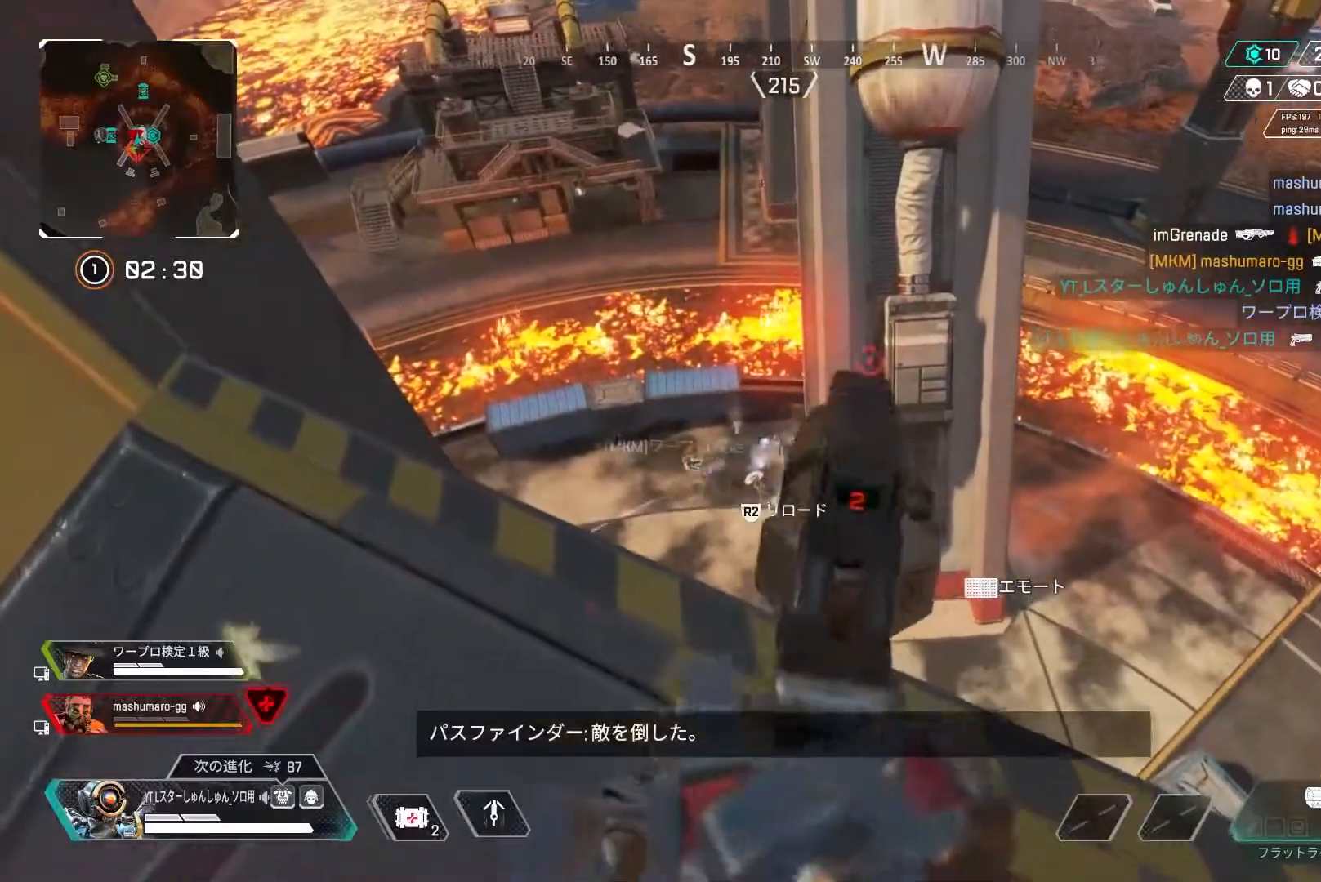
{"buttons": ["L2"], "left_stick": "center", "right_stick": "center", "events": [[150, "right_stick", "up"], [267, "R1", "down"], [317, "right_stick", "center"], [350, "R1", "up"]]}
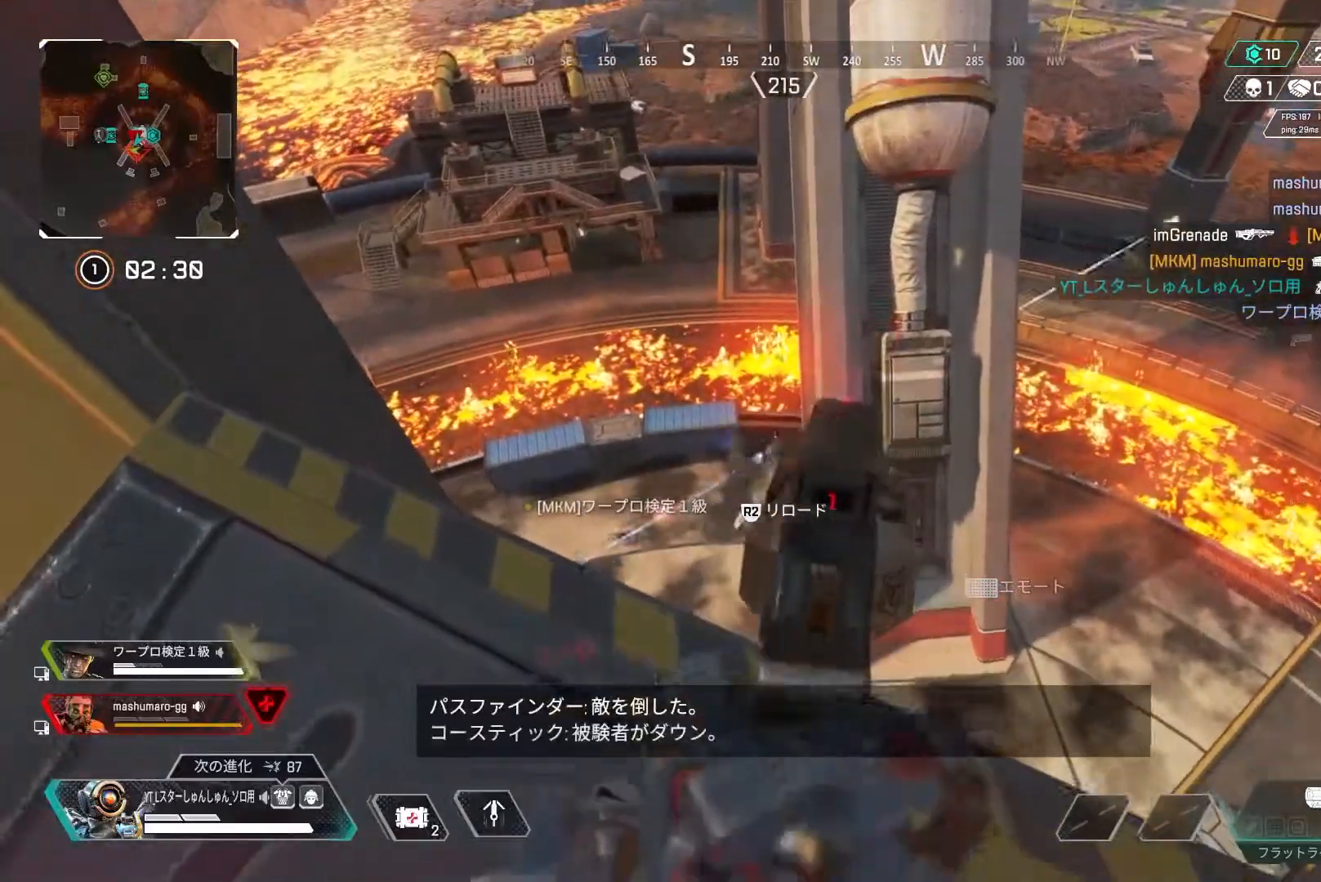
{"buttons": [], "left_stick": "left", "right_stick": "center", "events": [[50, "right_stick", "left"], [150, "R1", "down"], [183, "right_stick", "up-right"], [233, "right_stick", "right"], [250, "R1", "up"], [267, "left_stick", "left"], [383, "L2", "up"], [383, "R2", "down"], [467, "R2", "up"], [500, "right_stick", "center"]]}
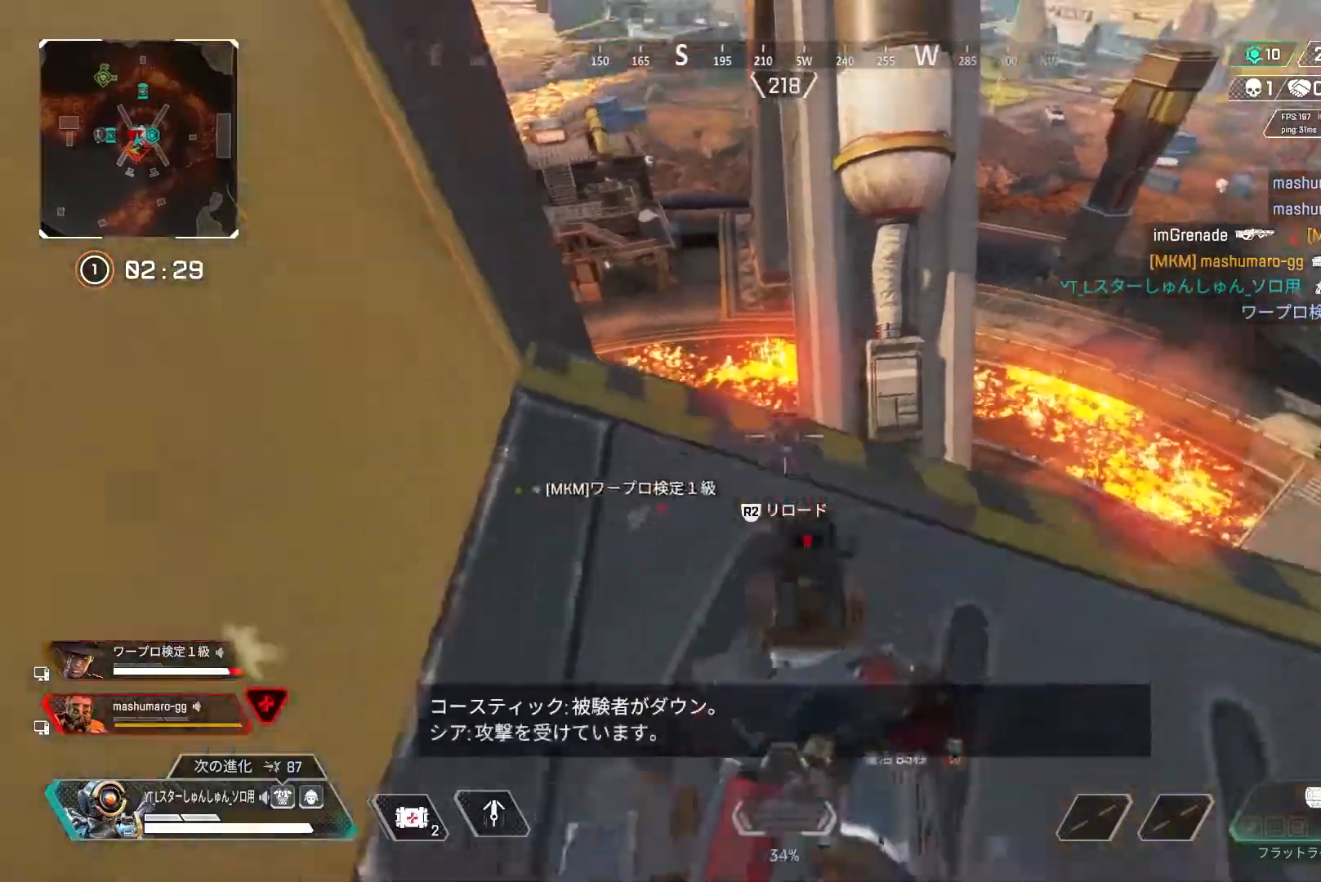
{"buttons": ["L3", "R3"], "left_stick": "up", "right_stick": "down-left", "events": [[117, "L3", "down"], [117, "left_stick", "up"], [500, "R3", "down"], [500, "right_stick", "down-left"]]}
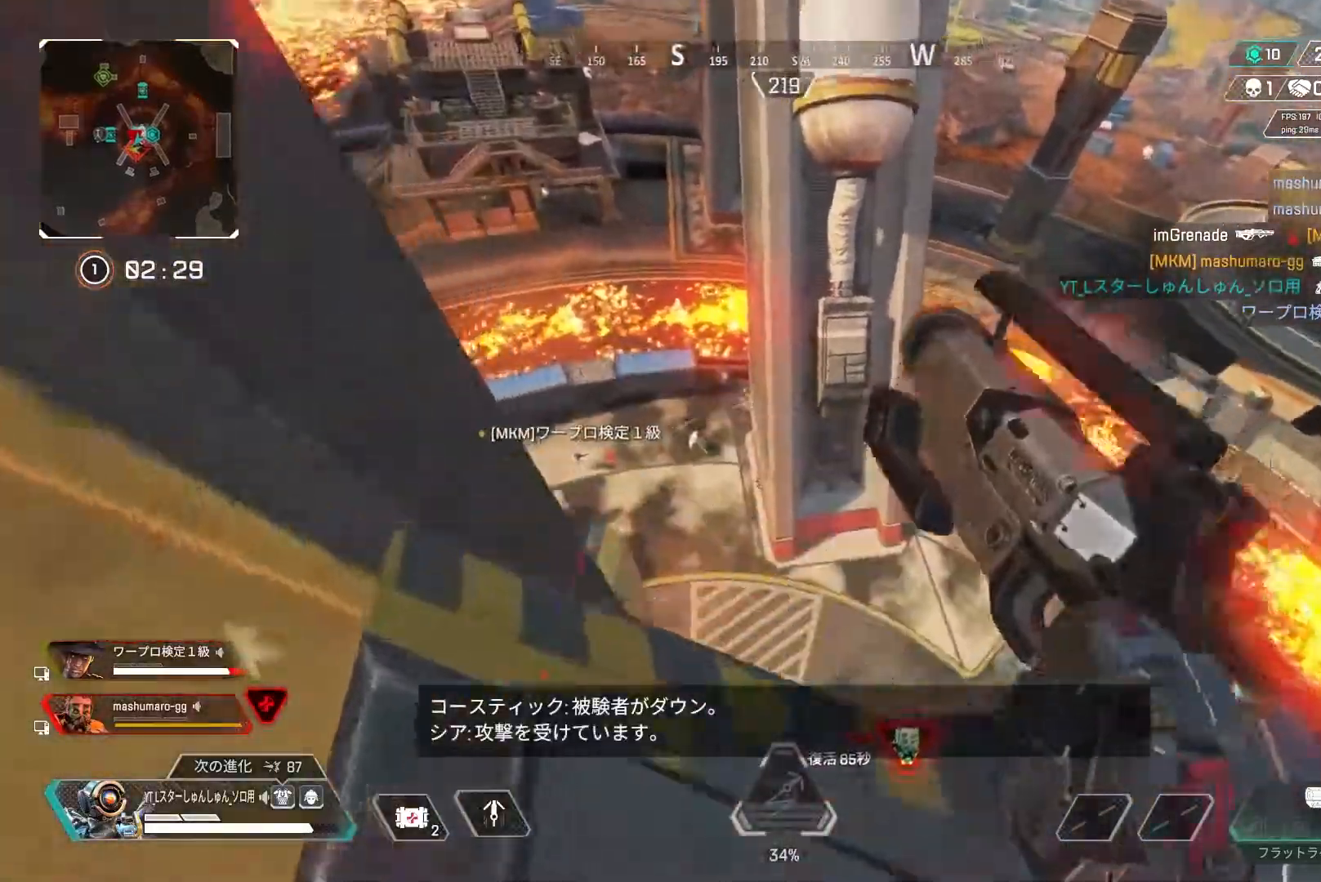
{"buttons": [], "left_stick": "up", "right_stick": "center", "events": [[33, "right_stick", "center"], [67, "right_stick", "right"], [150, "right_stick", "center"], [233, "R3", "up"], [300, "L3", "up"]]}
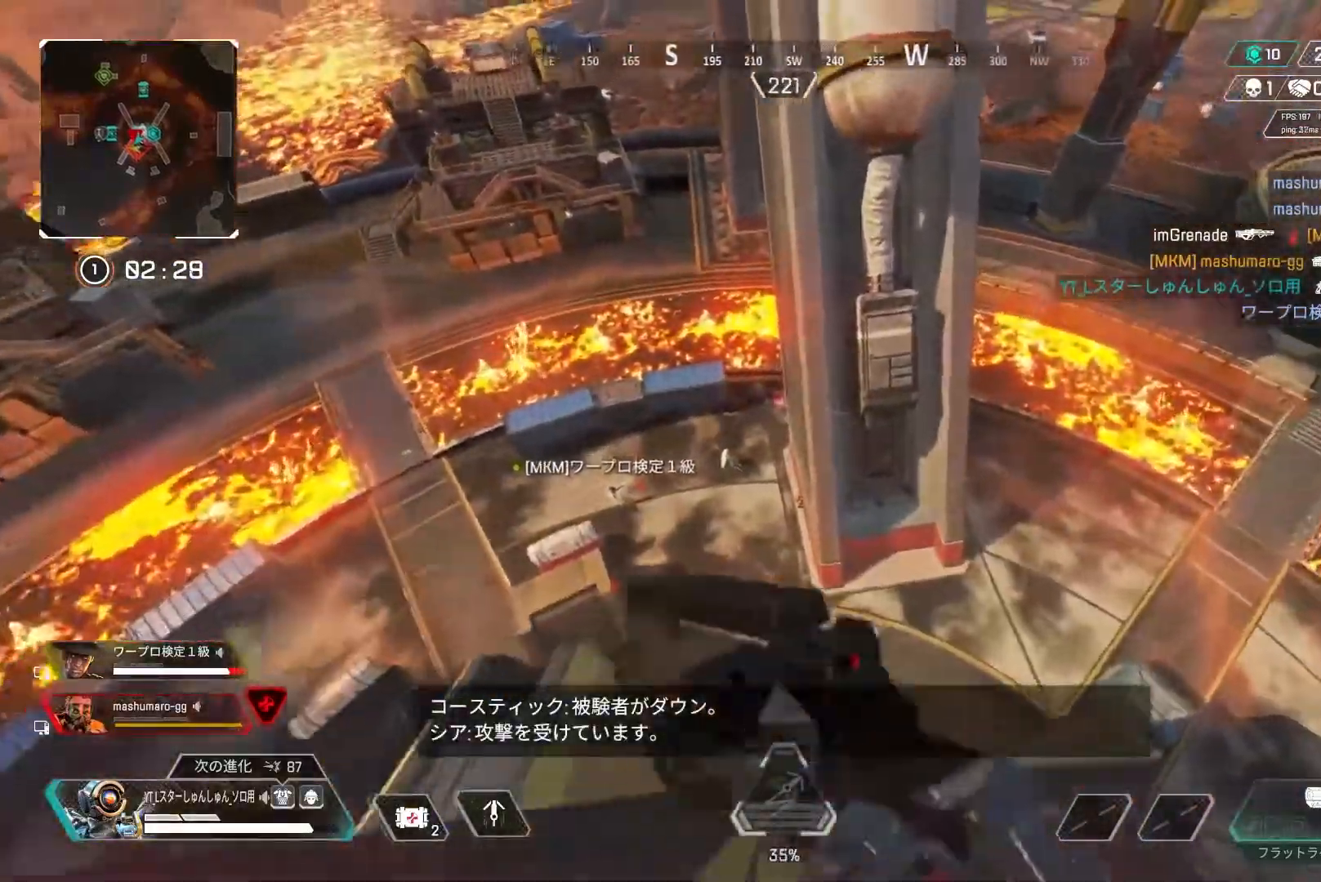
{"buttons": [], "left_stick": "left", "right_stick": "center", "events": [[150, "left_stick", "up-left"], [333, "left_stick", "left"]]}
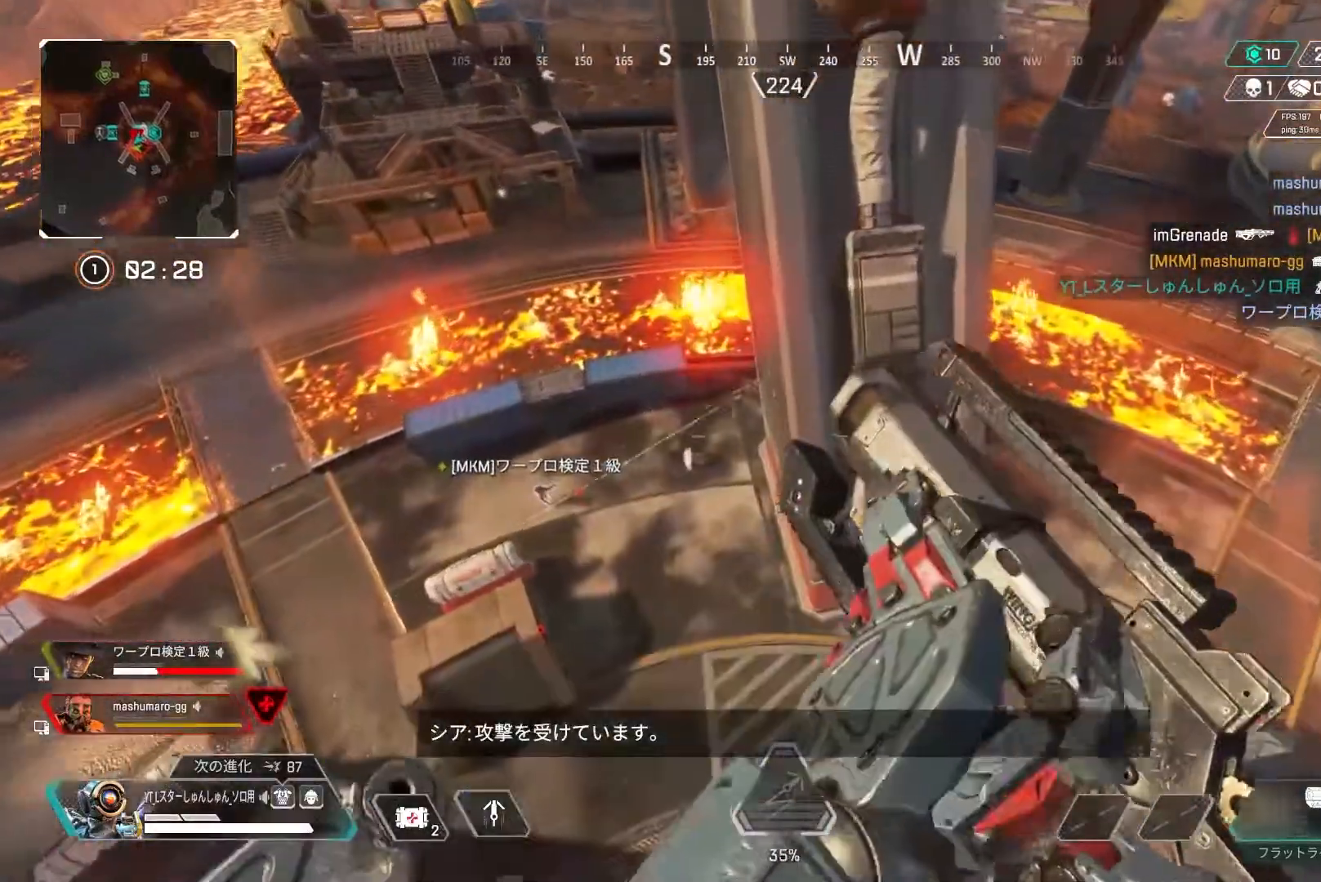
{"buttons": ["CROSS"], "left_stick": "up", "right_stick": "center", "events": [[233, "left_stick", "up"], [267, "right_stick", "up"], [483, "right_stick", "center"], [500, "CROSS", "down"]]}
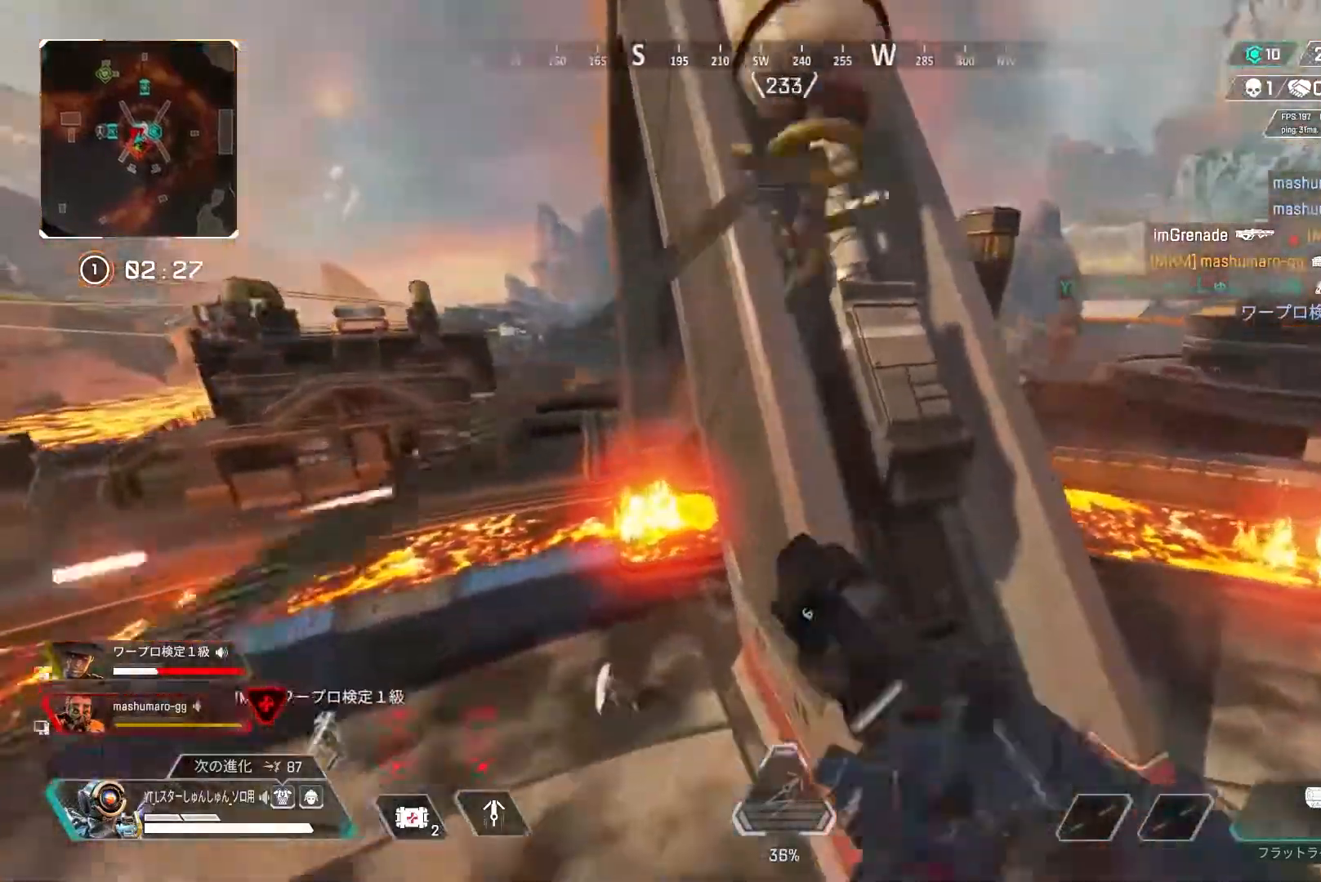
{"buttons": [], "left_stick": "up-left", "right_stick": "center", "events": [[83, "CROSS", "up"], [167, "right_stick", "down"], [483, "left_stick", "up-left"], [483, "right_stick", "center"]]}
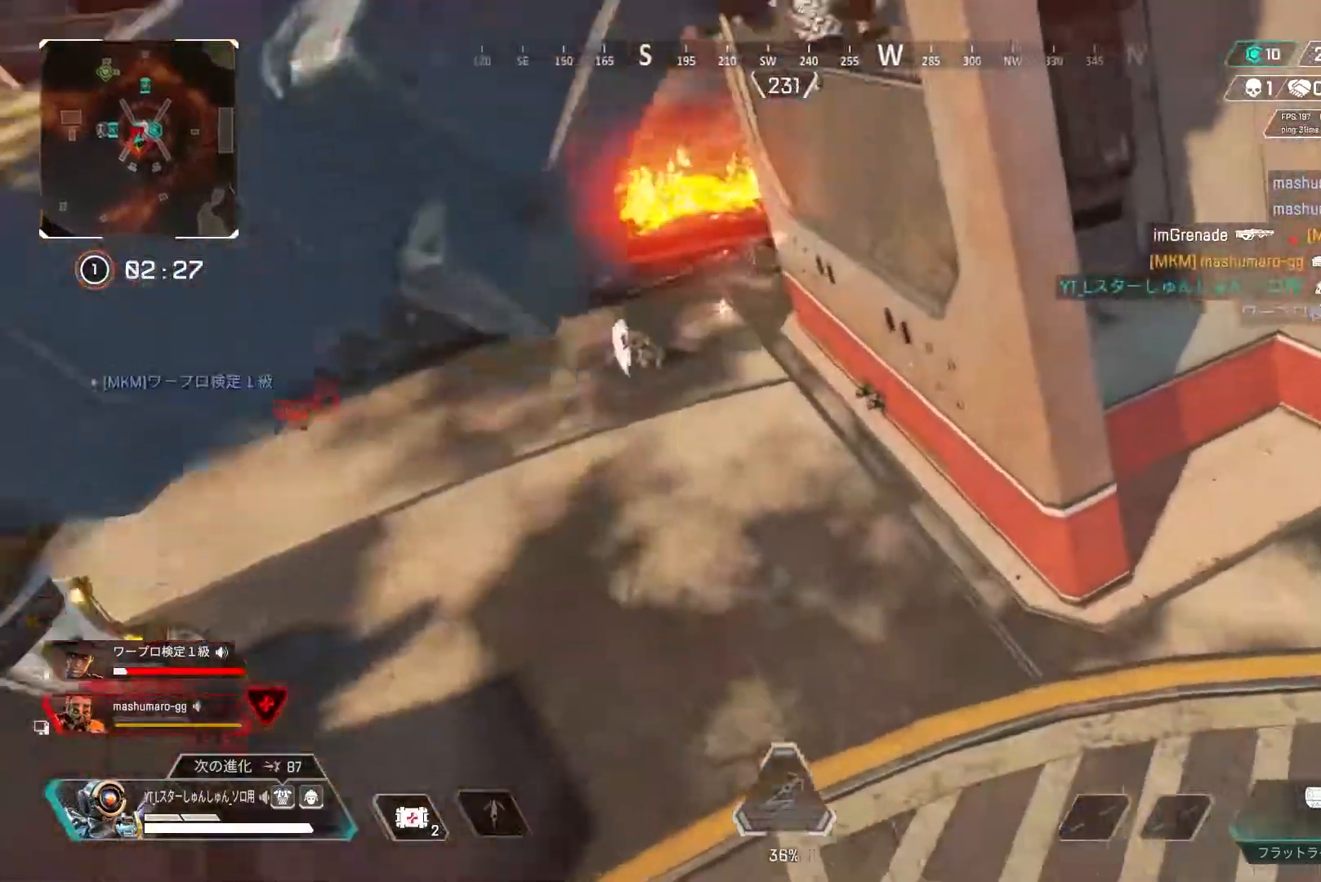
{"buttons": [], "left_stick": "up-left", "right_stick": "center", "events": []}